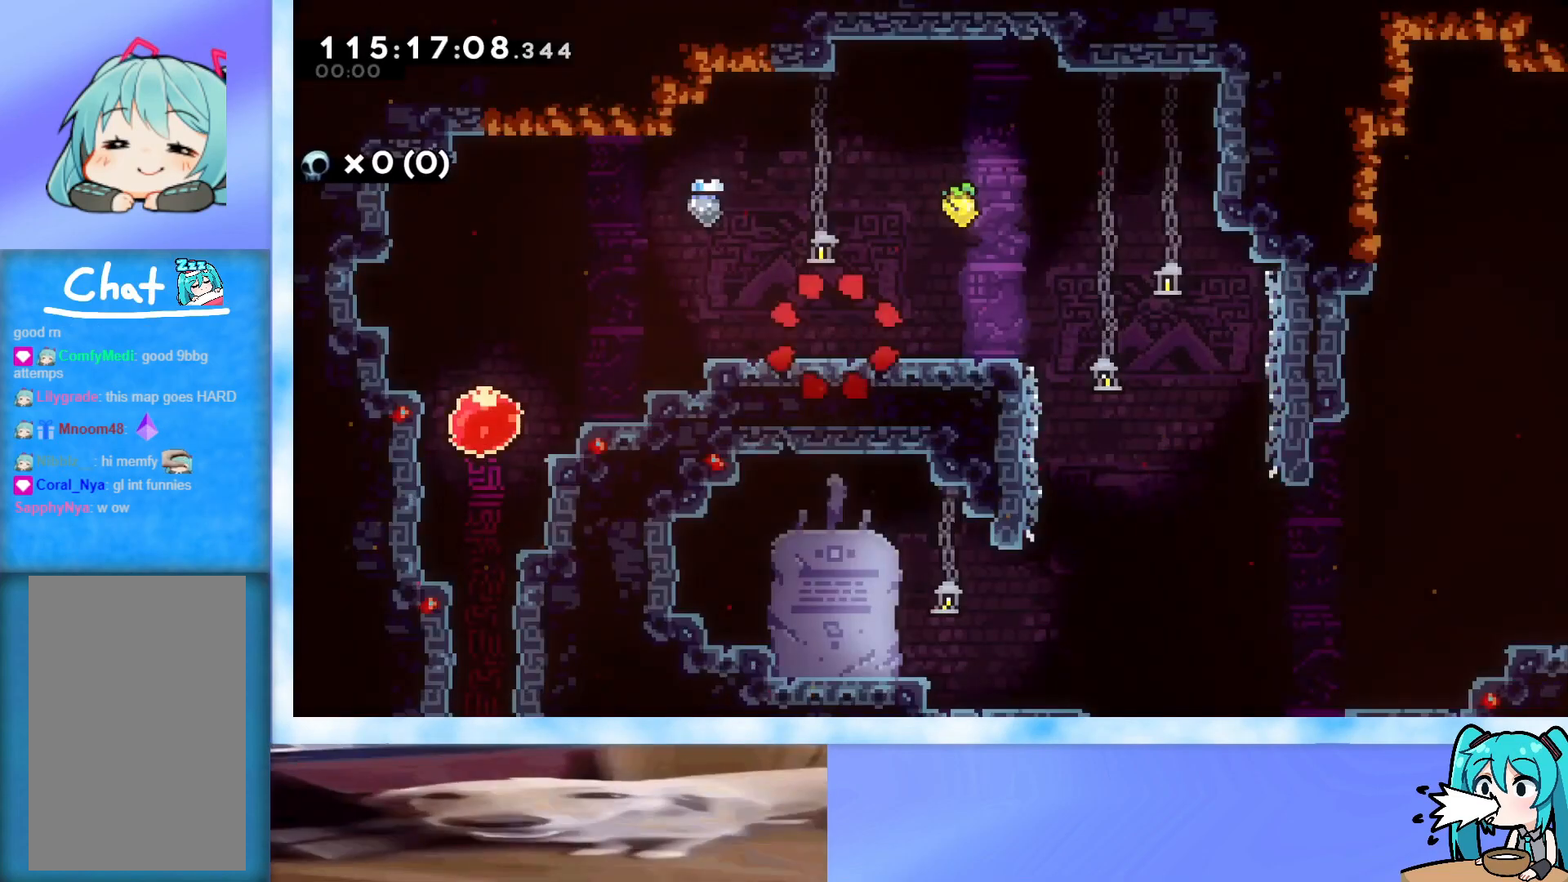
Gameplay with keyboard; each line is a JSON object with the keys held at the frame after it. "events" lists presses ("down") and releases ("up") of "dash", "demo", "down", "grab", "j2", "jump", "left", "pause", "right" and "up" between this image and that frame as [ms after this image, input, new state], when the widget could be followed in between. No other keys are recorded. Mouse input is not recorded. Key names are as the overlay labels them; some are game actions (e.g. jump) rather than physical keys.
{"keys": ["jump", "right"], "events": [[351, "right", "down"], [451, "jump", "down"]]}
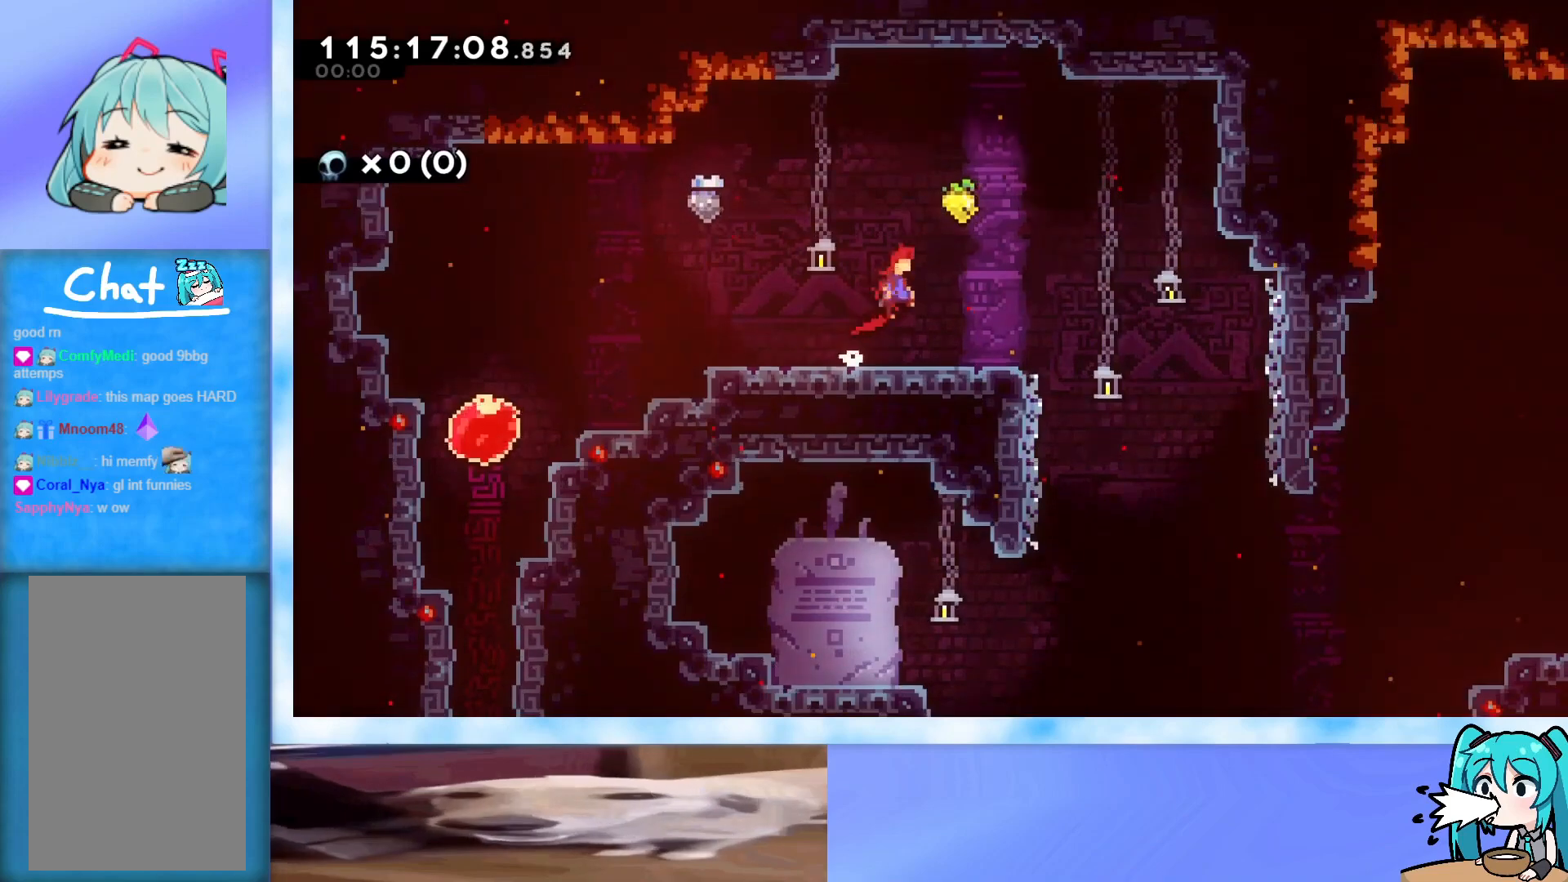
{"keys": ["left", "up"], "events": [[33, "jump", "up"], [133, "left", "down"], [133, "right", "up"], [133, "up", "down"], [183, "dash", "down"], [317, "dash", "up"]]}
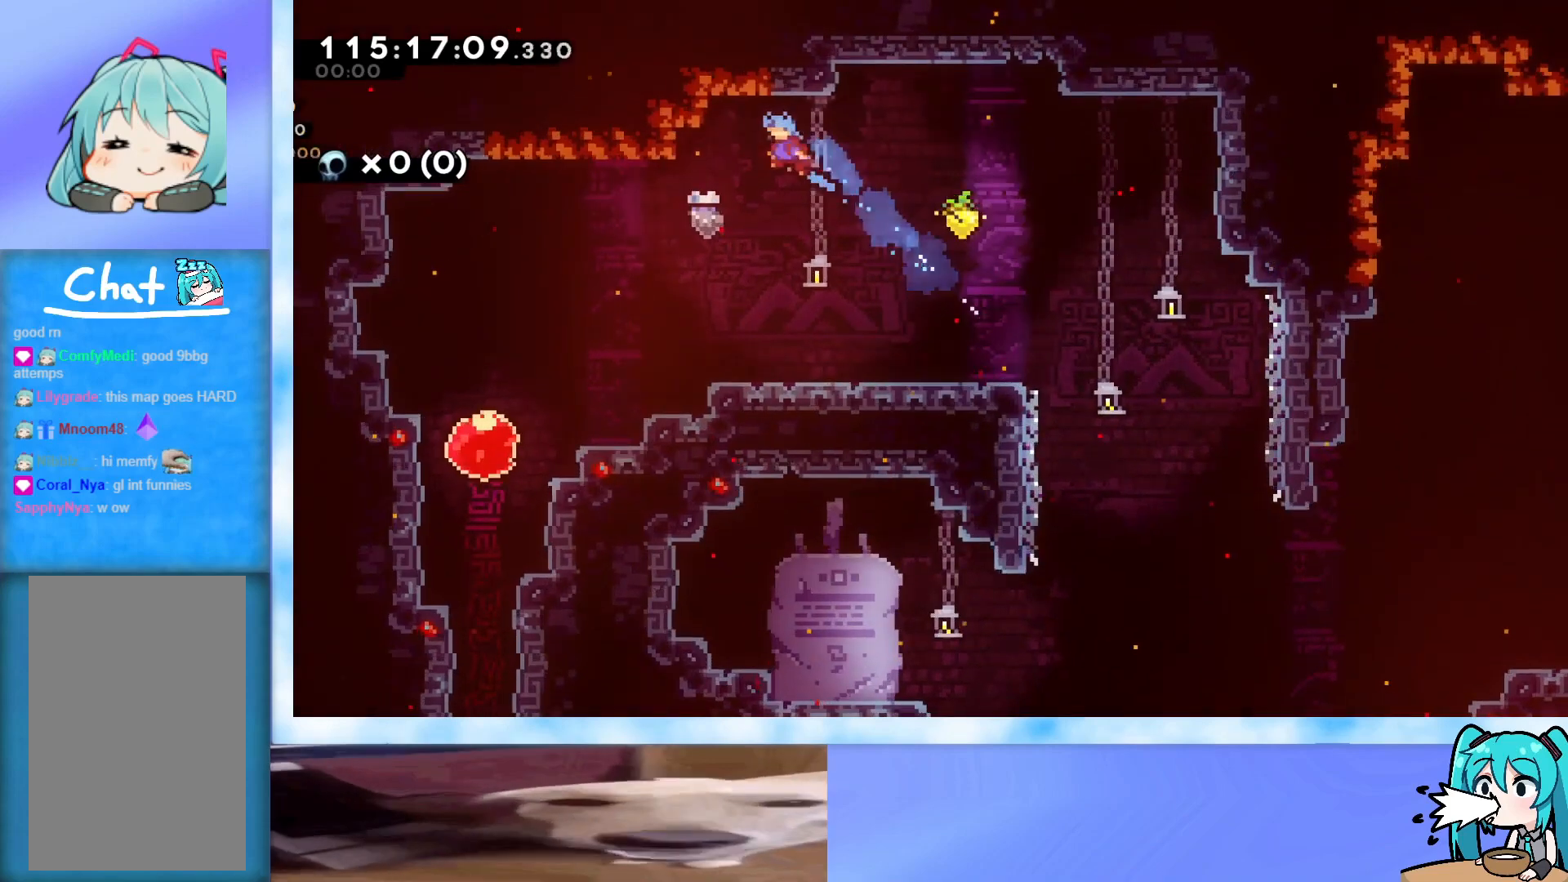
{"keys": ["left"], "events": [[484, "up", "up"]]}
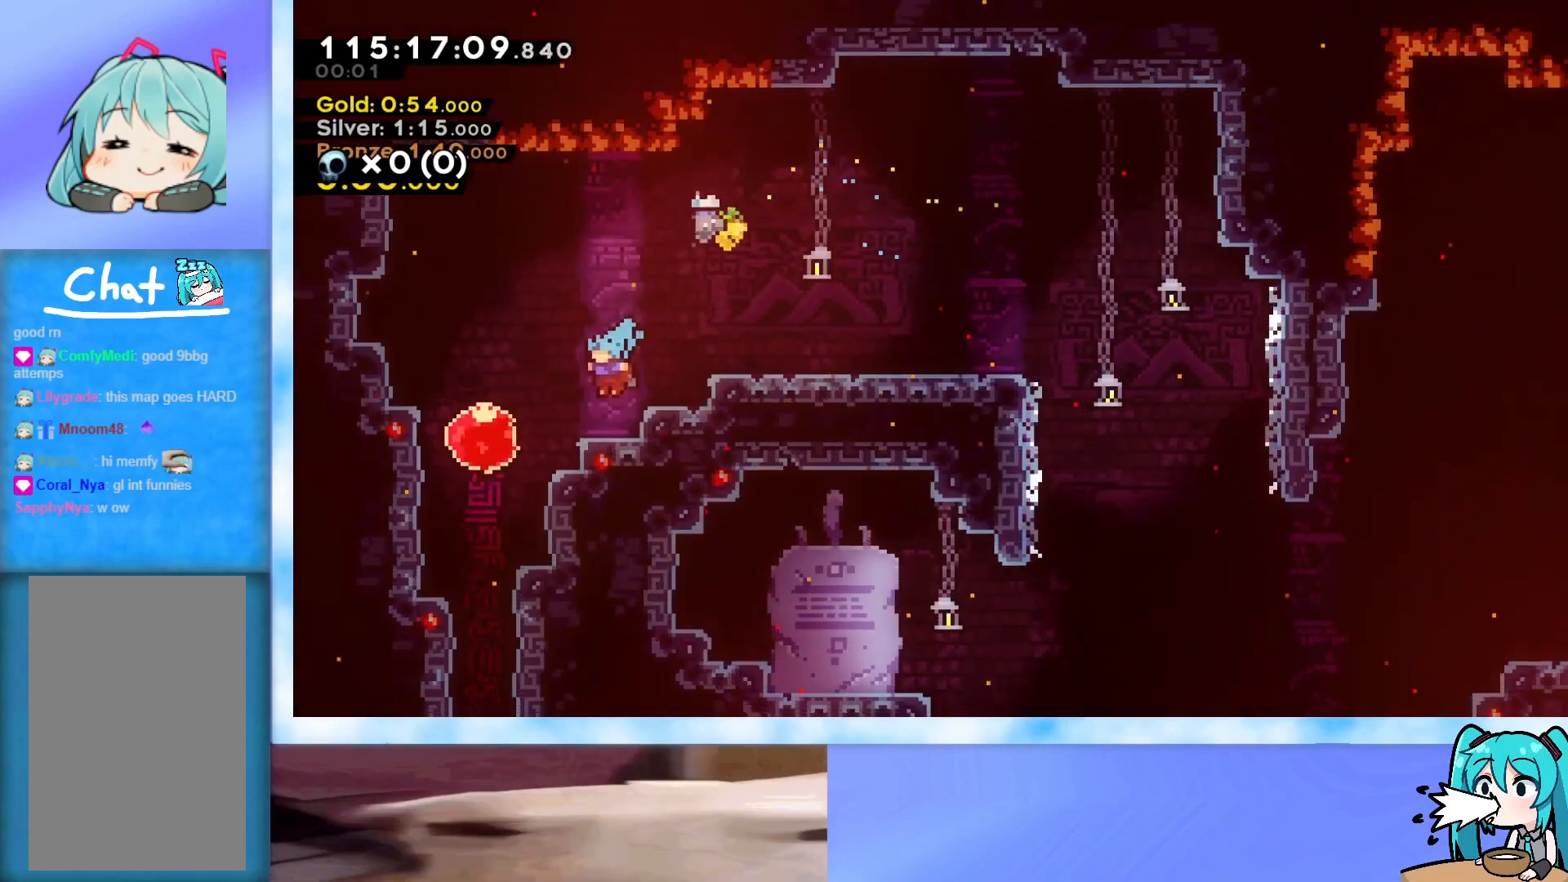
{"keys": ["dash", "down", "jump", "left"], "events": [[16, "left", "up"], [167, "down", "down"], [167, "right", "down"], [217, "dash", "down"], [300, "dash", "up"], [300, "left", "down"], [300, "right", "up"], [350, "jump", "down"], [450, "dash", "down"]]}
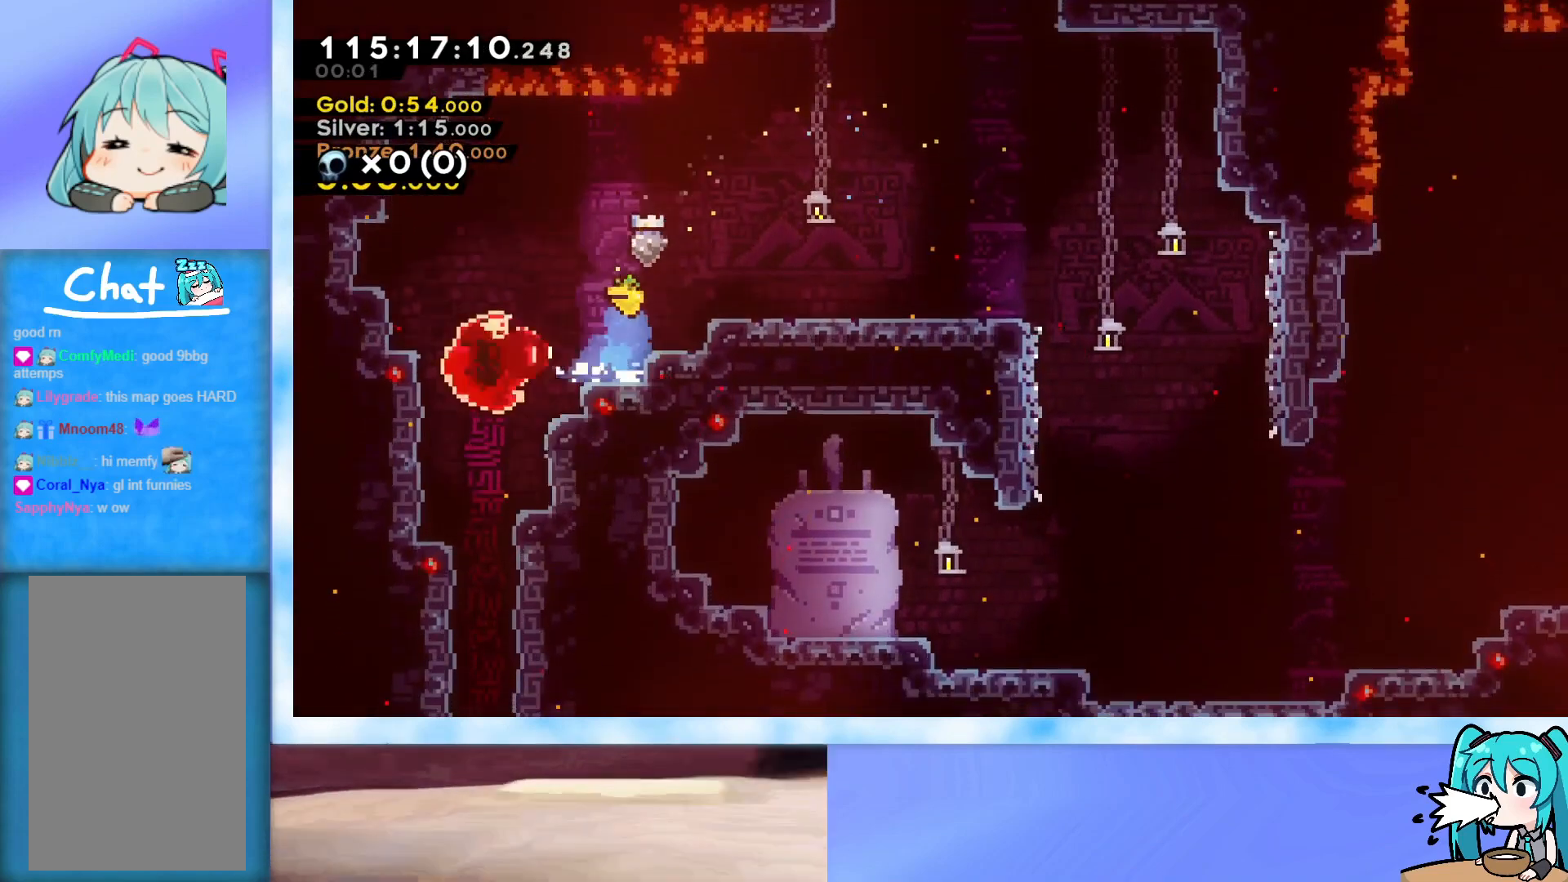
{"keys": ["down"], "events": [[34, "dash", "up"], [34, "left", "up"], [84, "dash", "down"], [84, "jump", "up"], [267, "dash", "up"], [367, "dash", "down"], [501, "dash", "up"]]}
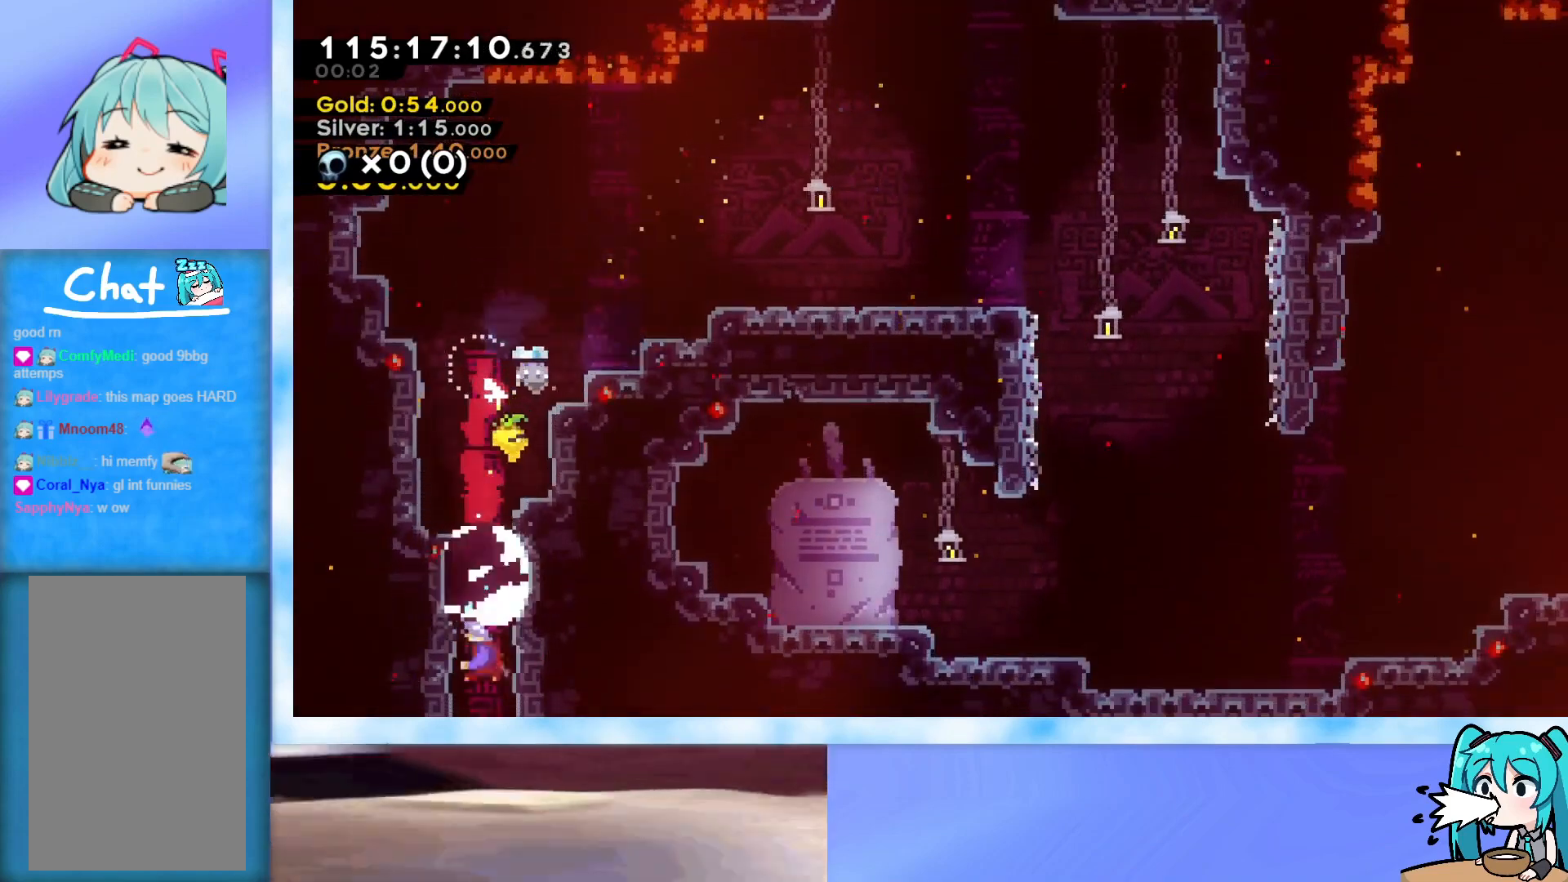
{"keys": ["down", "right"], "events": [[50, "right", "down"]]}
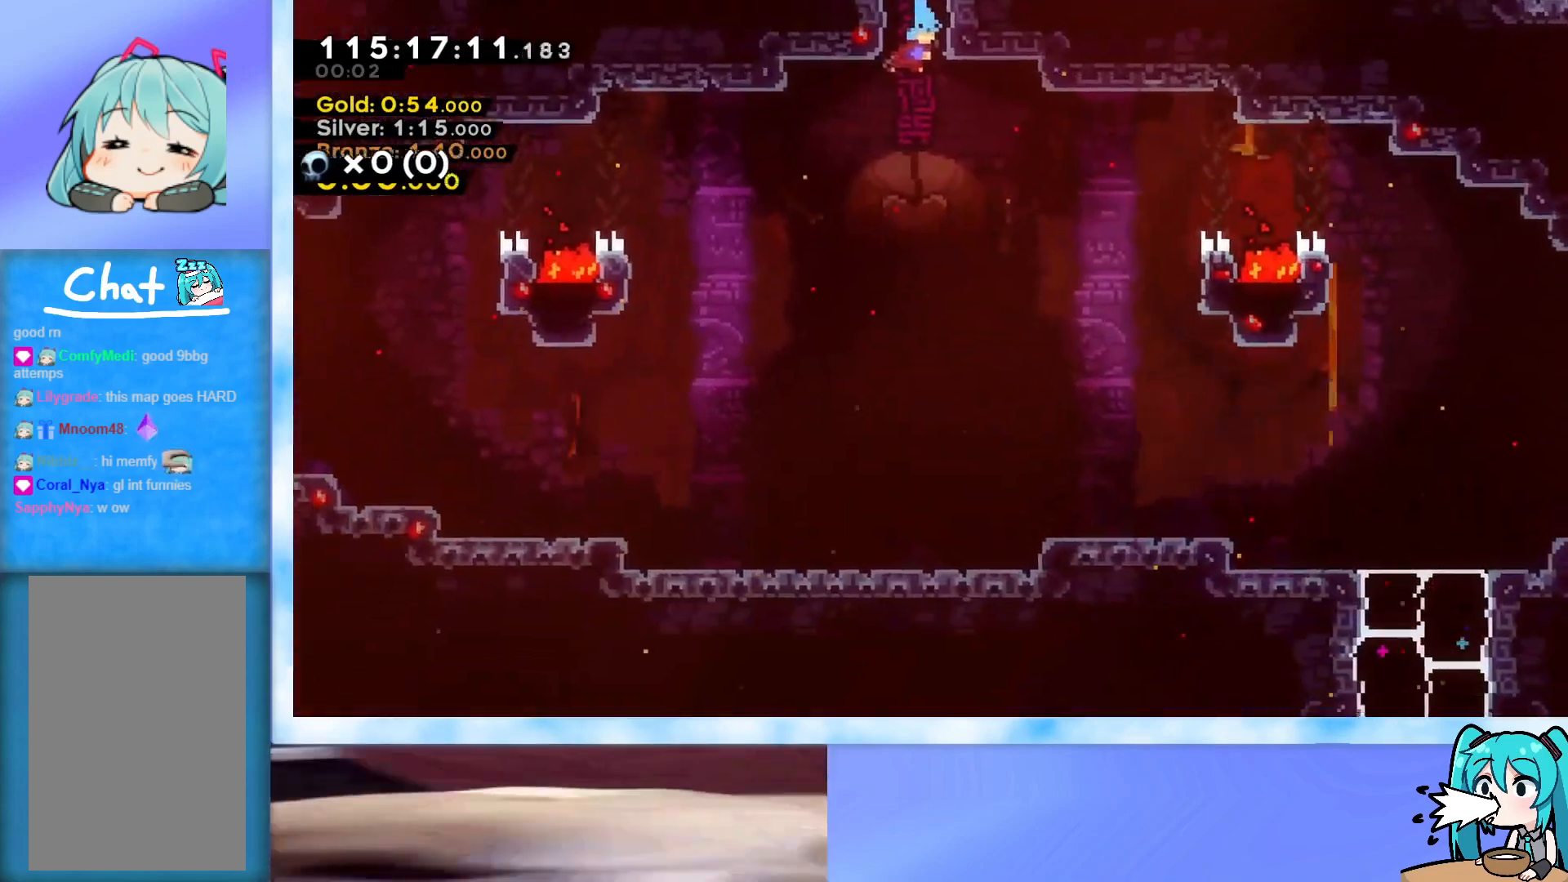
{"keys": ["down", "right"], "events": []}
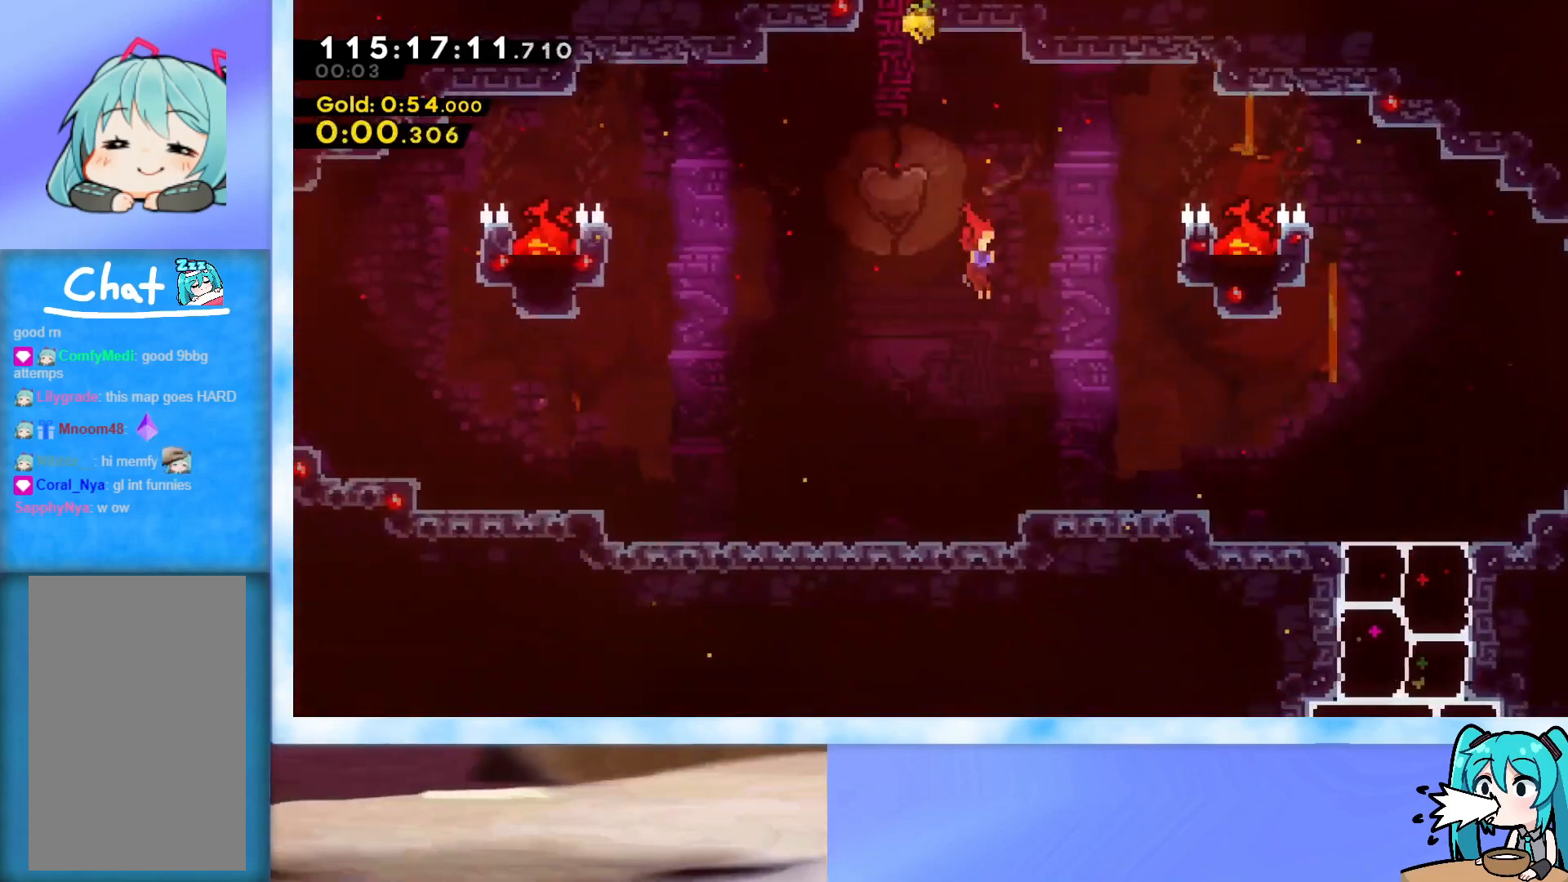
{"keys": ["down", "right"], "events": [[183, "dash", "down"], [317, "dash", "up"], [417, "jump", "down"], [467, "jump", "up"]]}
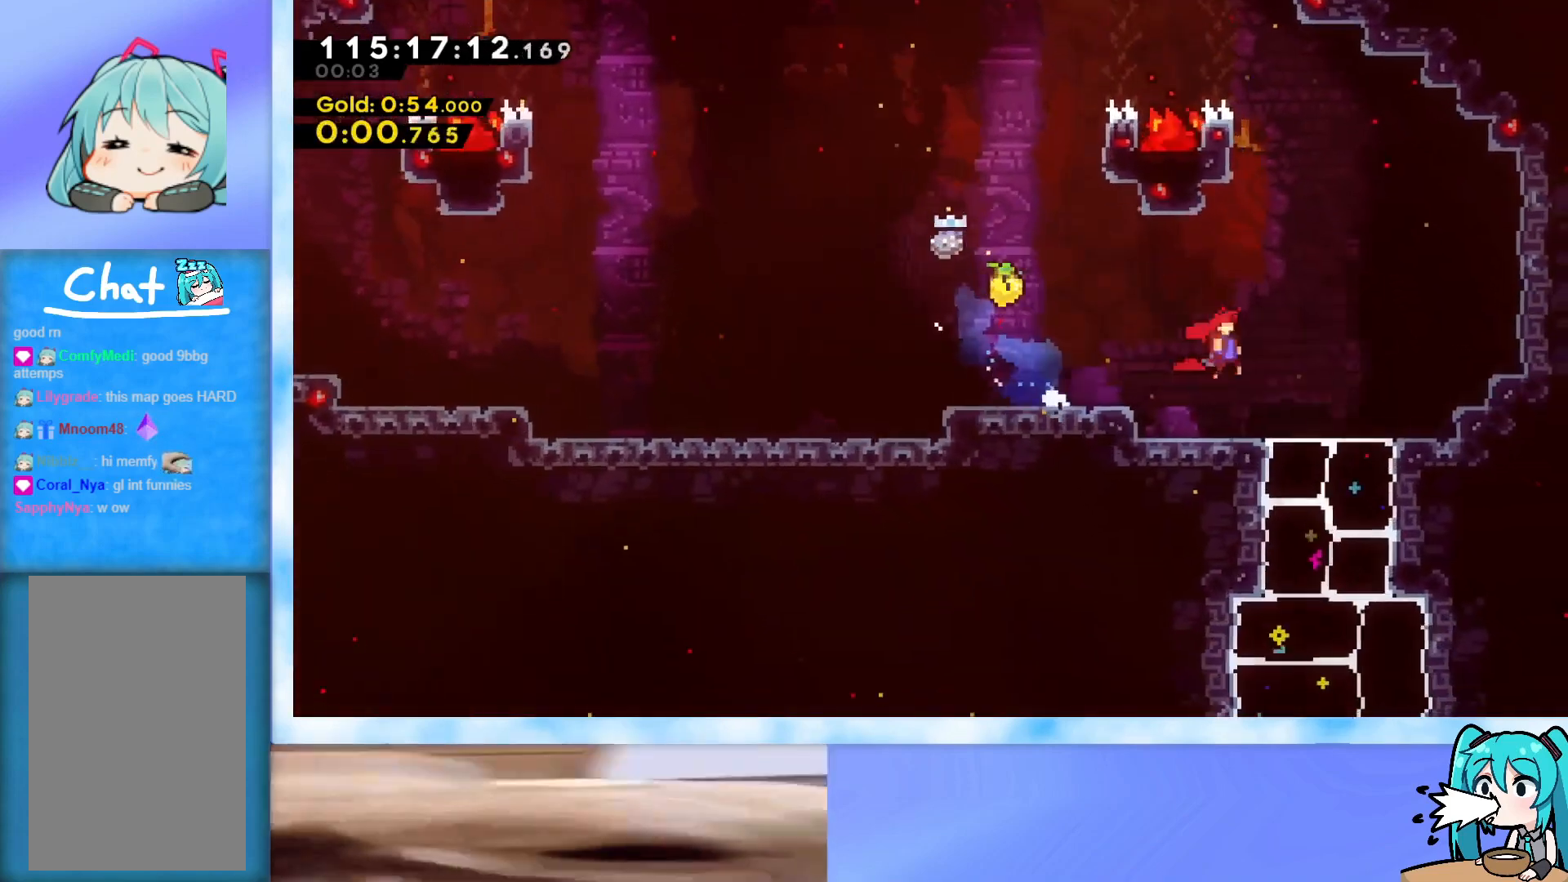
{"keys": ["down"], "events": [[50, "right", "up"], [100, "dash", "down"], [251, "dash", "up"]]}
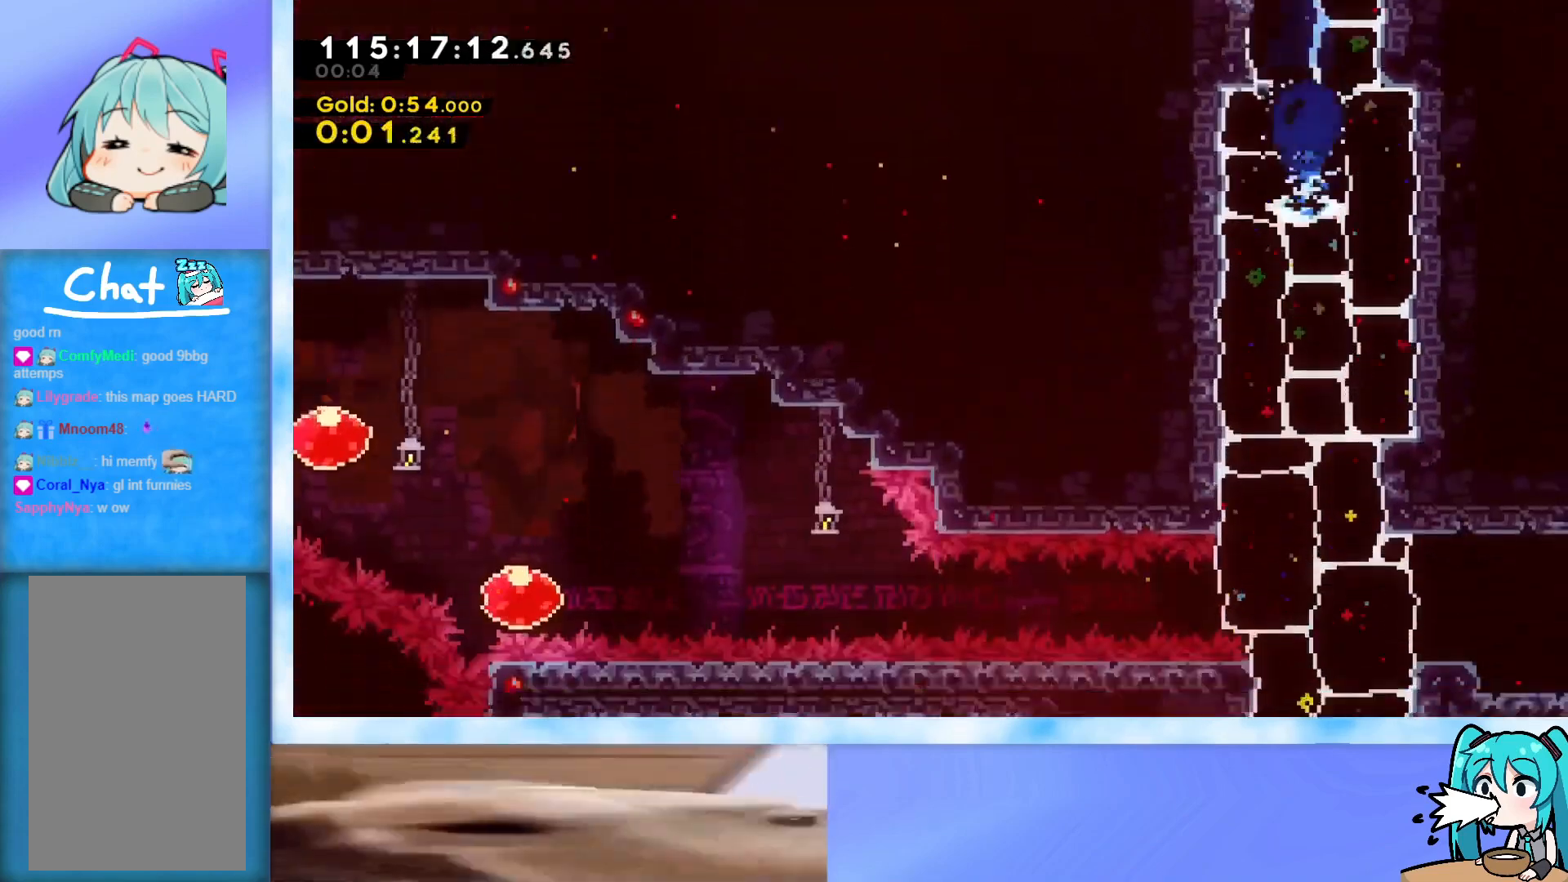
{"keys": ["left"], "events": [[67, "left", "down"], [167, "down", "up"]]}
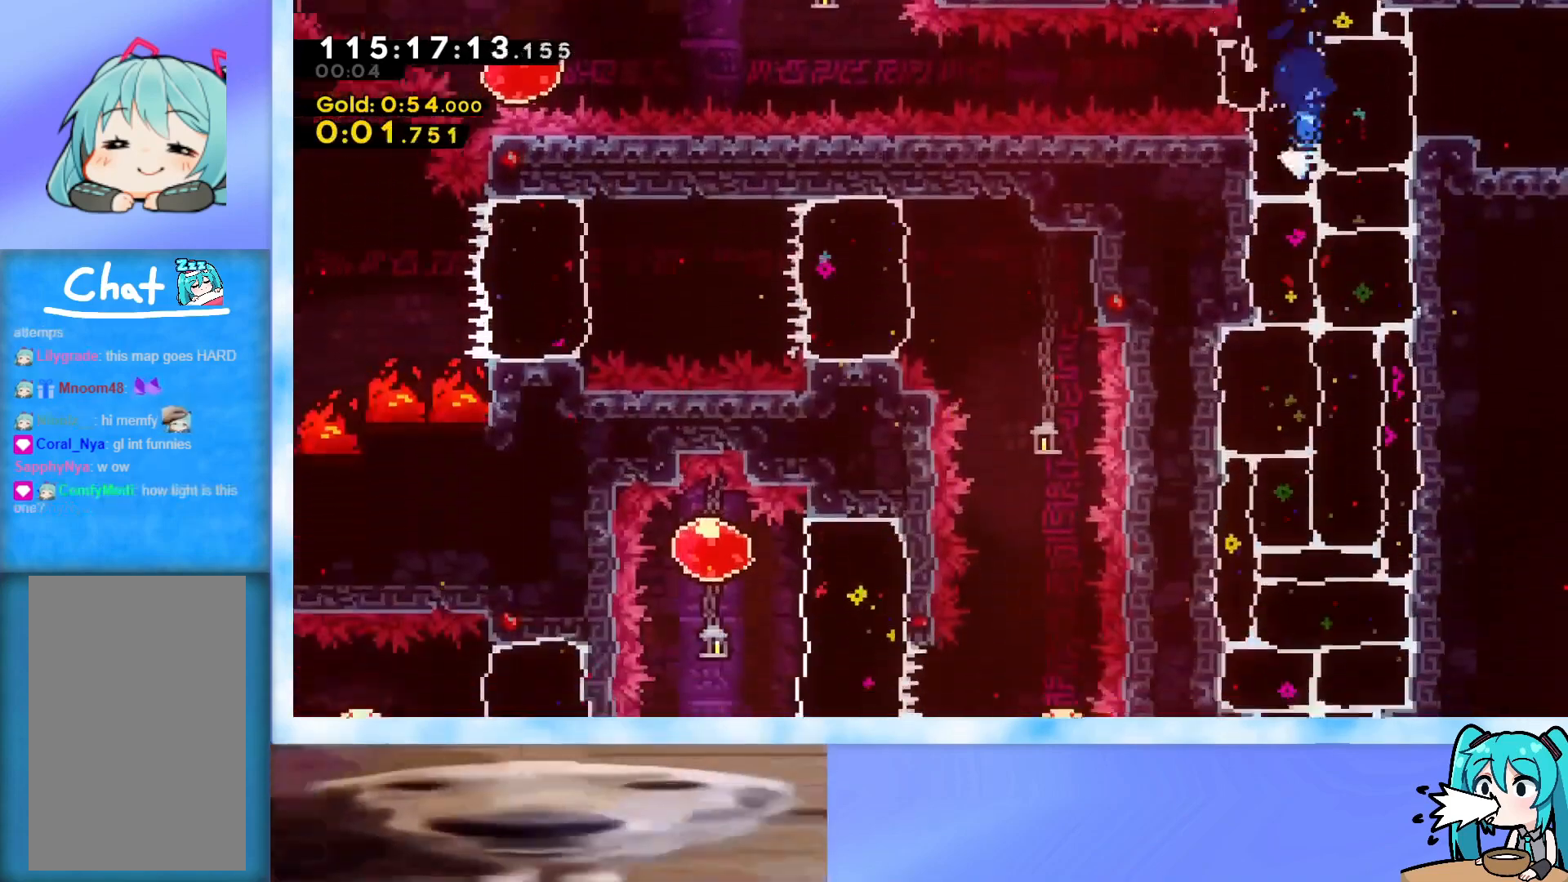
{"keys": ["left"], "events": []}
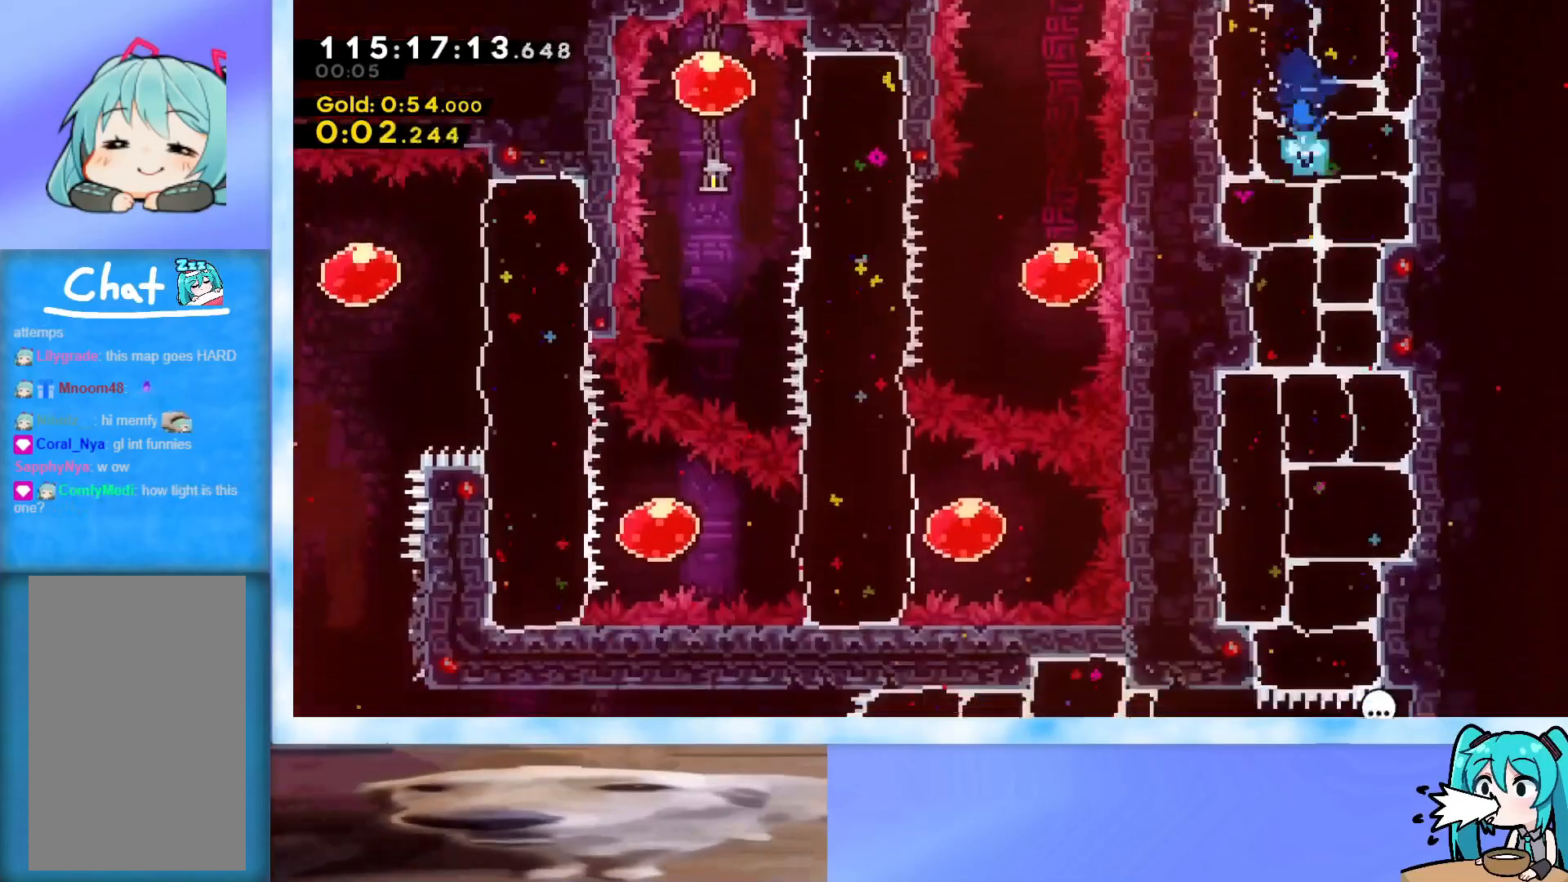
{"keys": ["left"], "events": []}
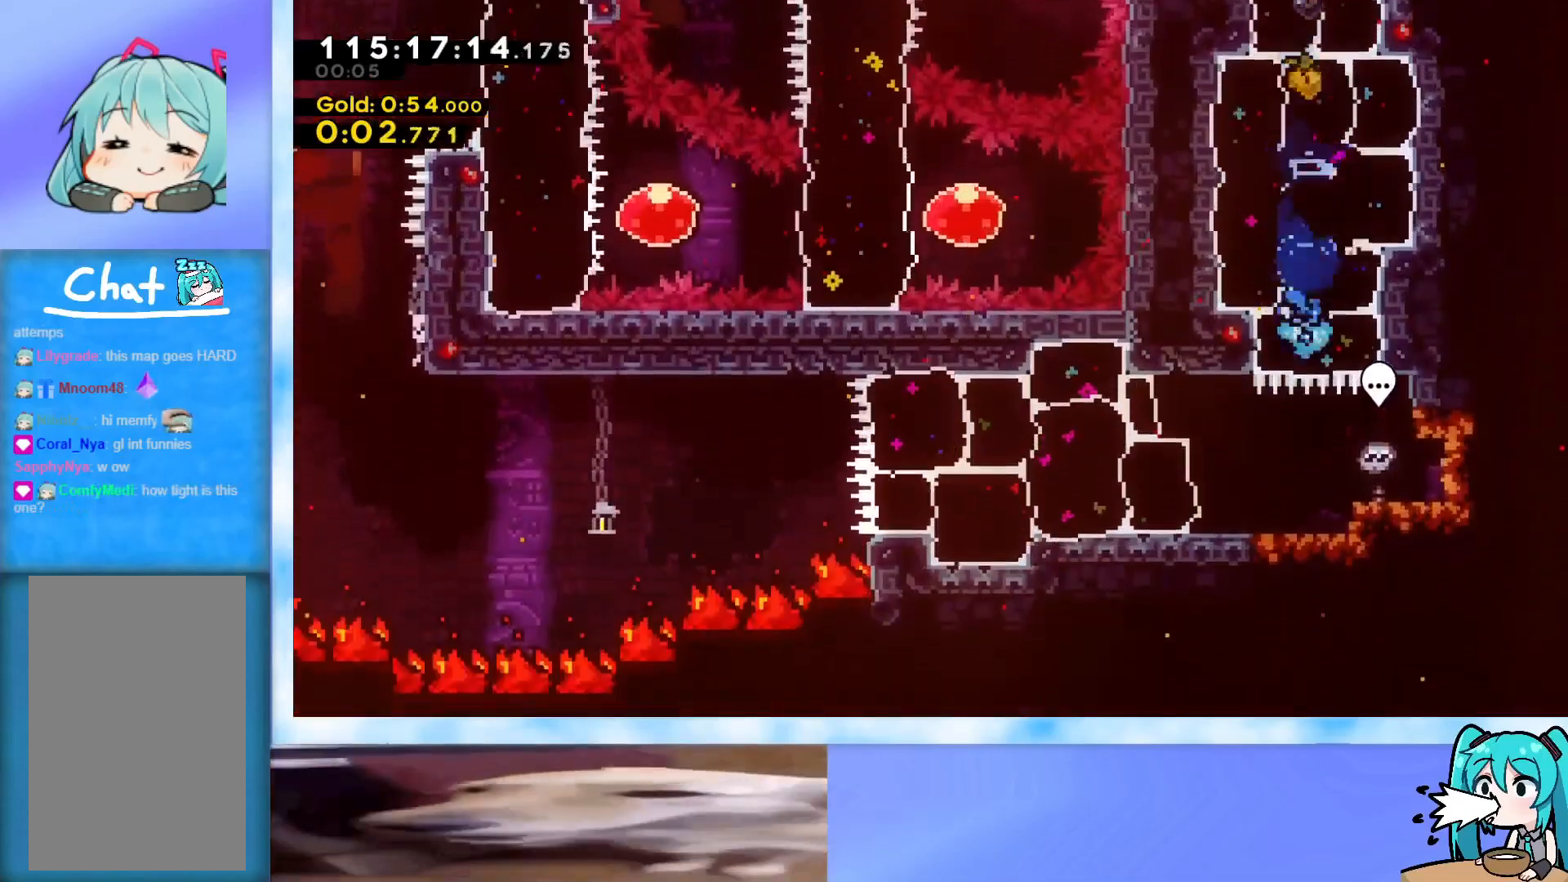
{"keys": ["left"], "events": [[183, "dash", "down"], [317, "dash", "up"]]}
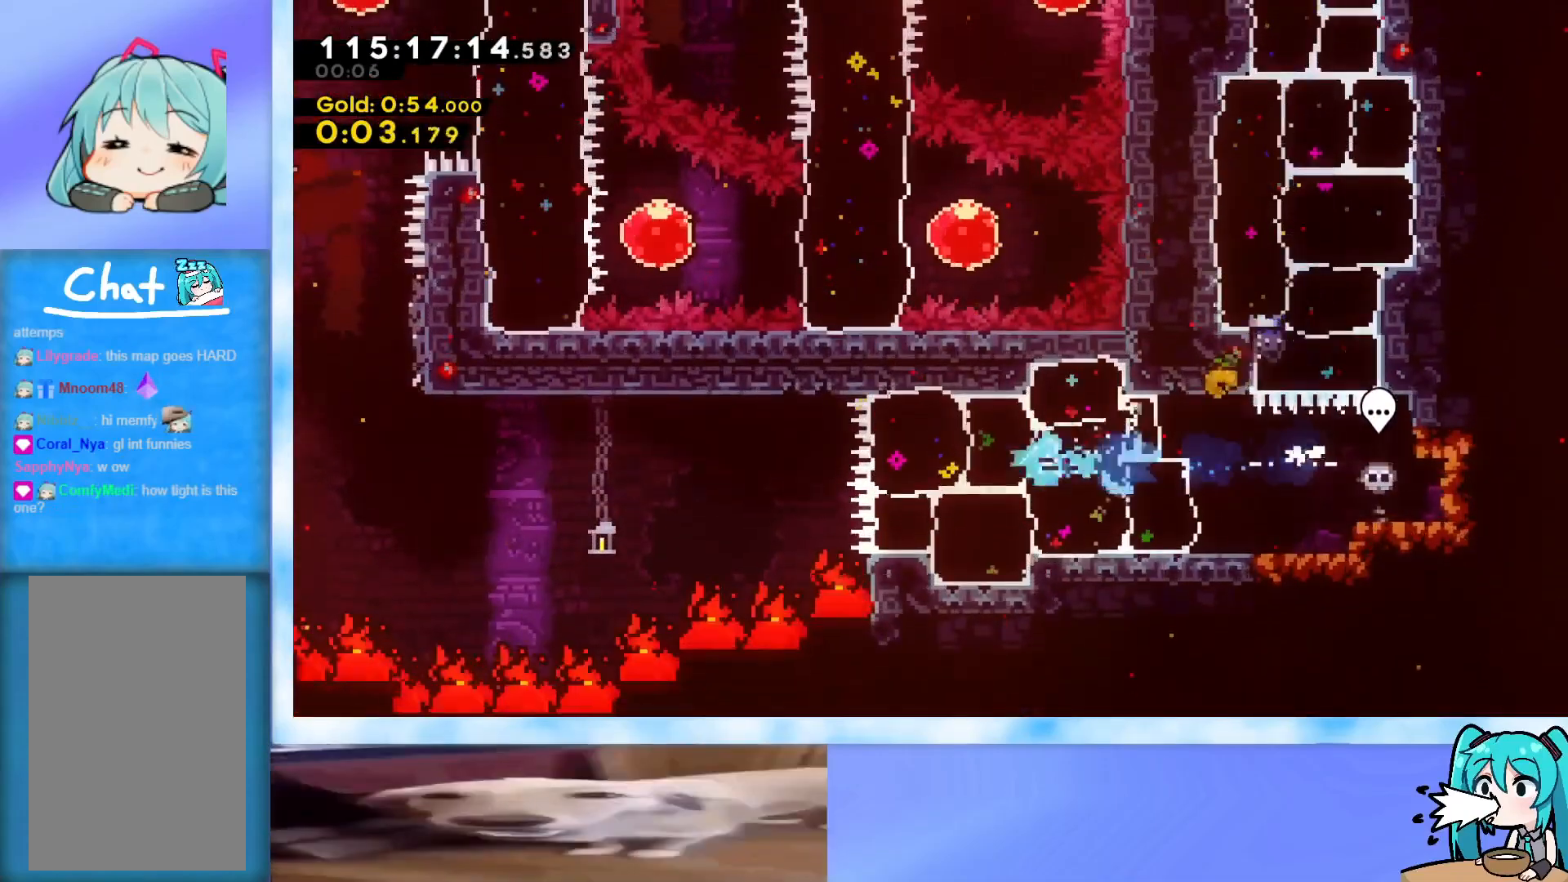
{"keys": ["j2", "jump", "left"], "events": [[200, "jump", "down"], [284, "j2", "down"]]}
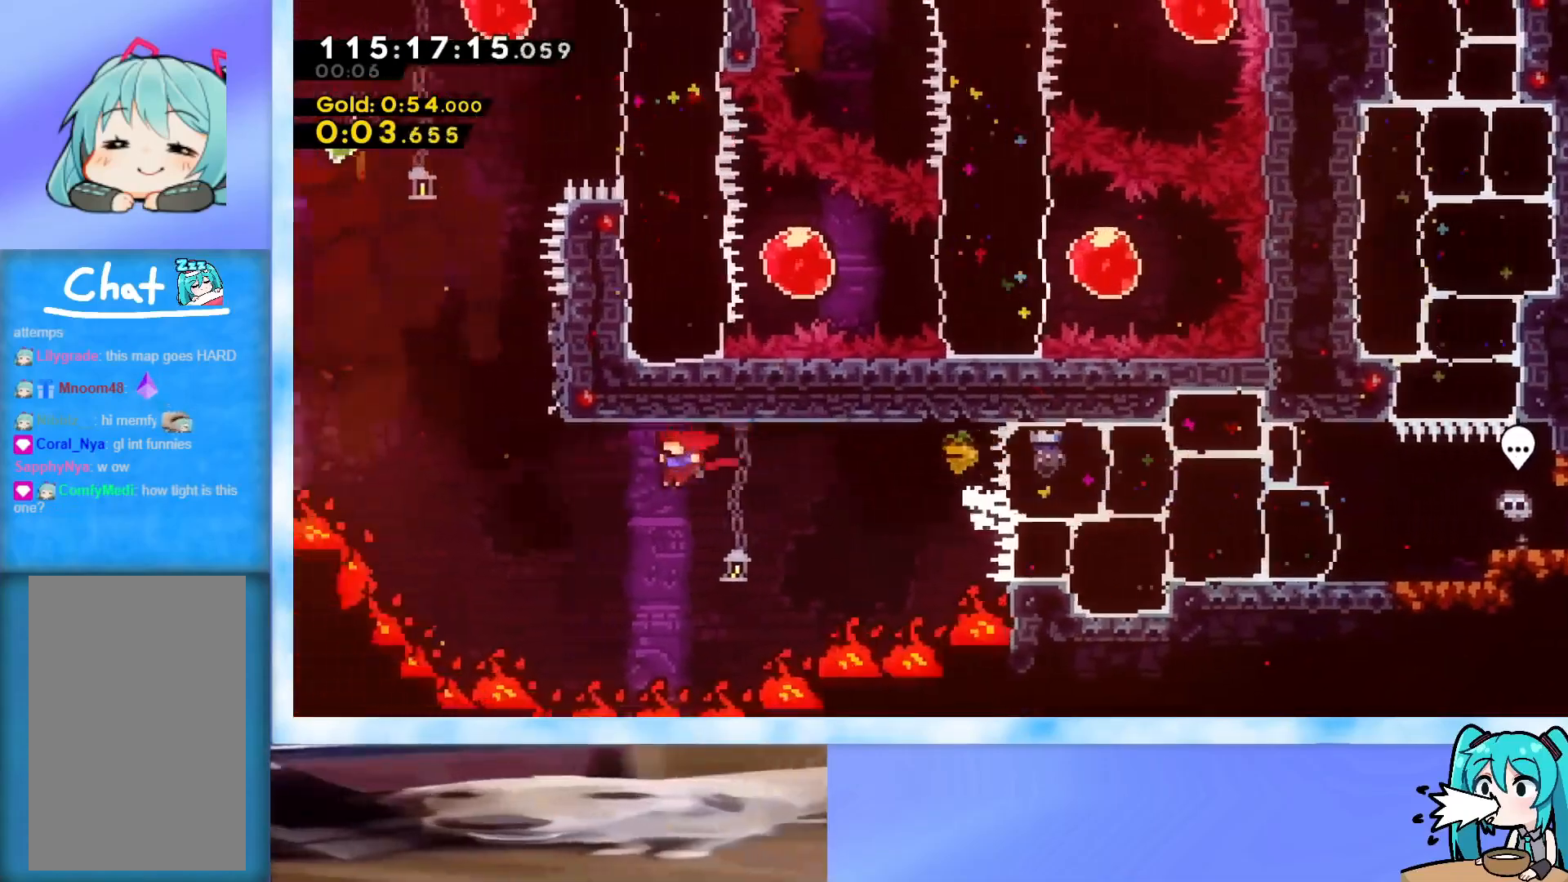
{"keys": ["jump", "left", "up"], "events": [[66, "j2", "up"], [66, "jump", "up"], [116, "up", "down"], [166, "dash", "down"], [166, "left", "up"], [300, "dash", "up"], [400, "jump", "down"], [400, "left", "down"]]}
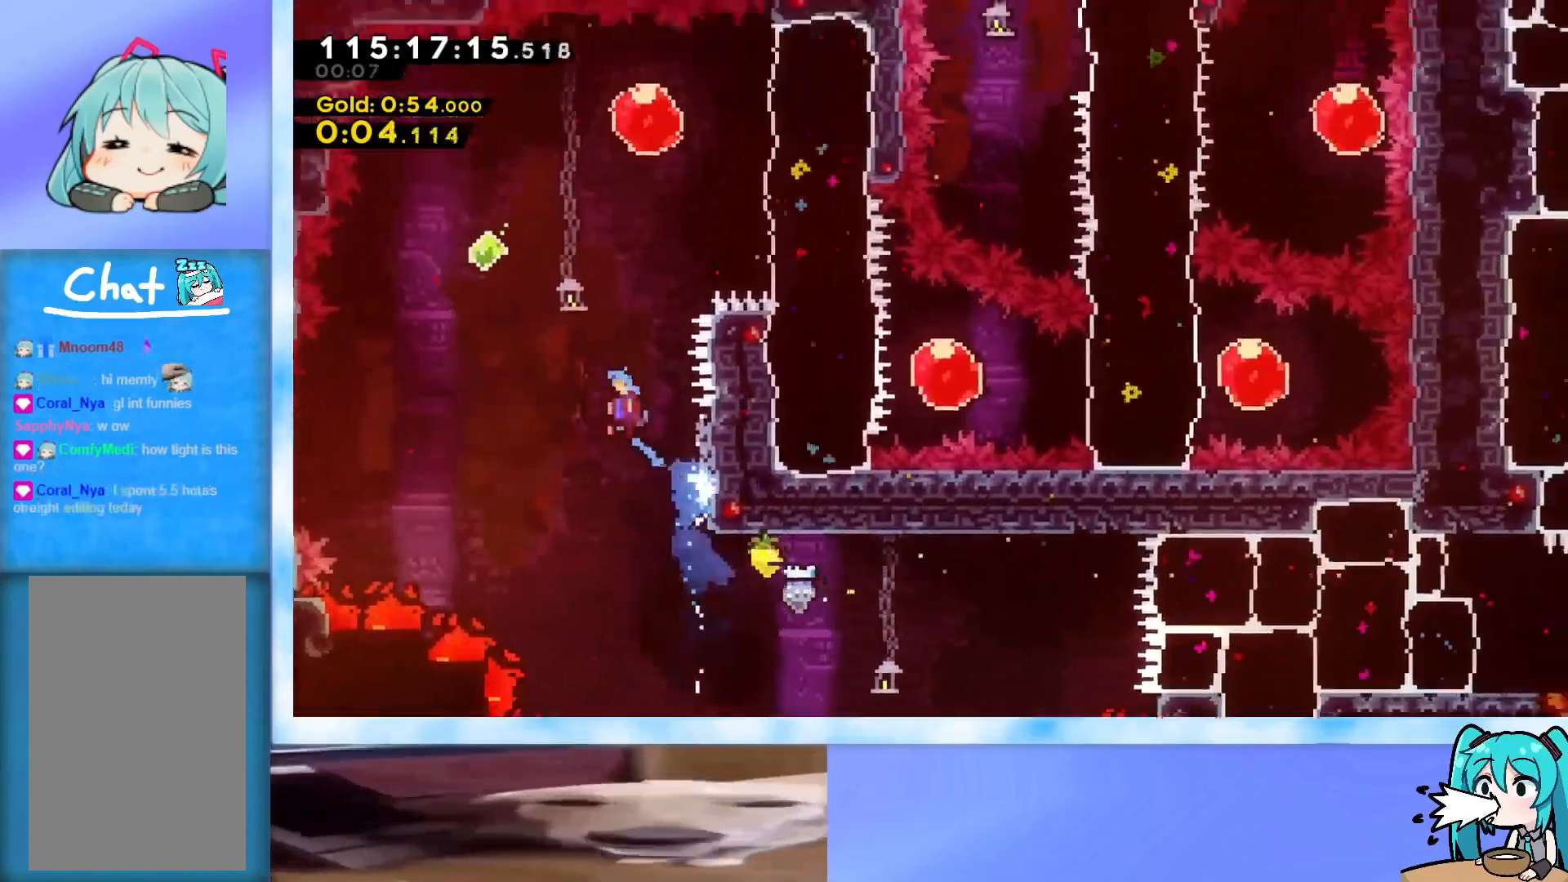
{"keys": ["dash", "right", "up"], "events": [[267, "jump", "up"], [317, "dash", "down"], [317, "left", "up"], [317, "right", "down"]]}
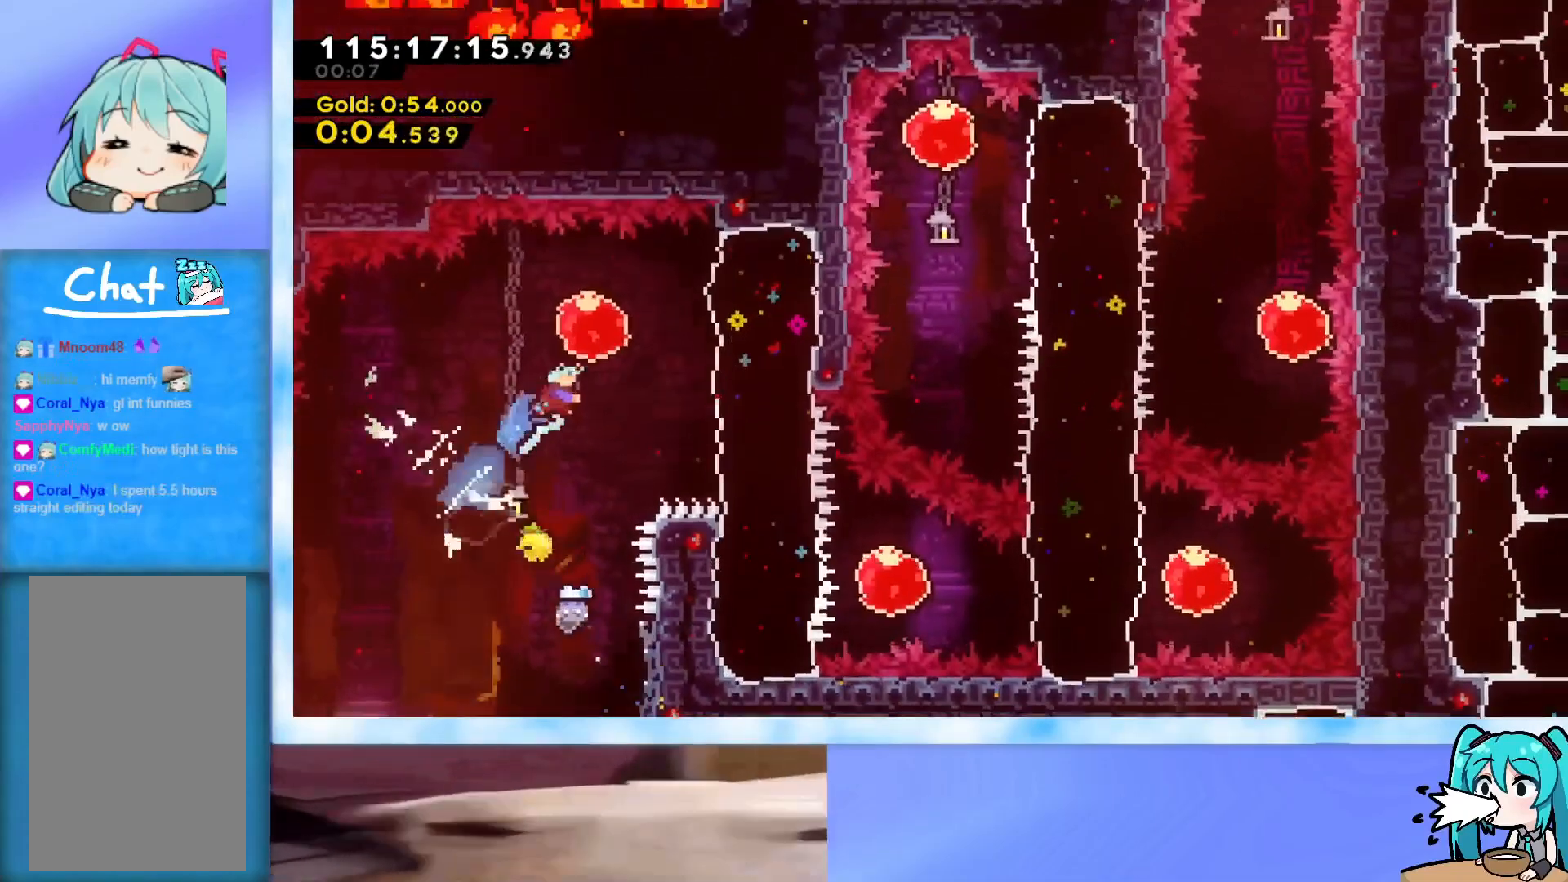
{"keys": ["right"], "events": [[50, "dash", "up"], [50, "up", "up"], [100, "dash", "down"], [100, "down", "down"], [283, "dash", "up"], [333, "down", "up"]]}
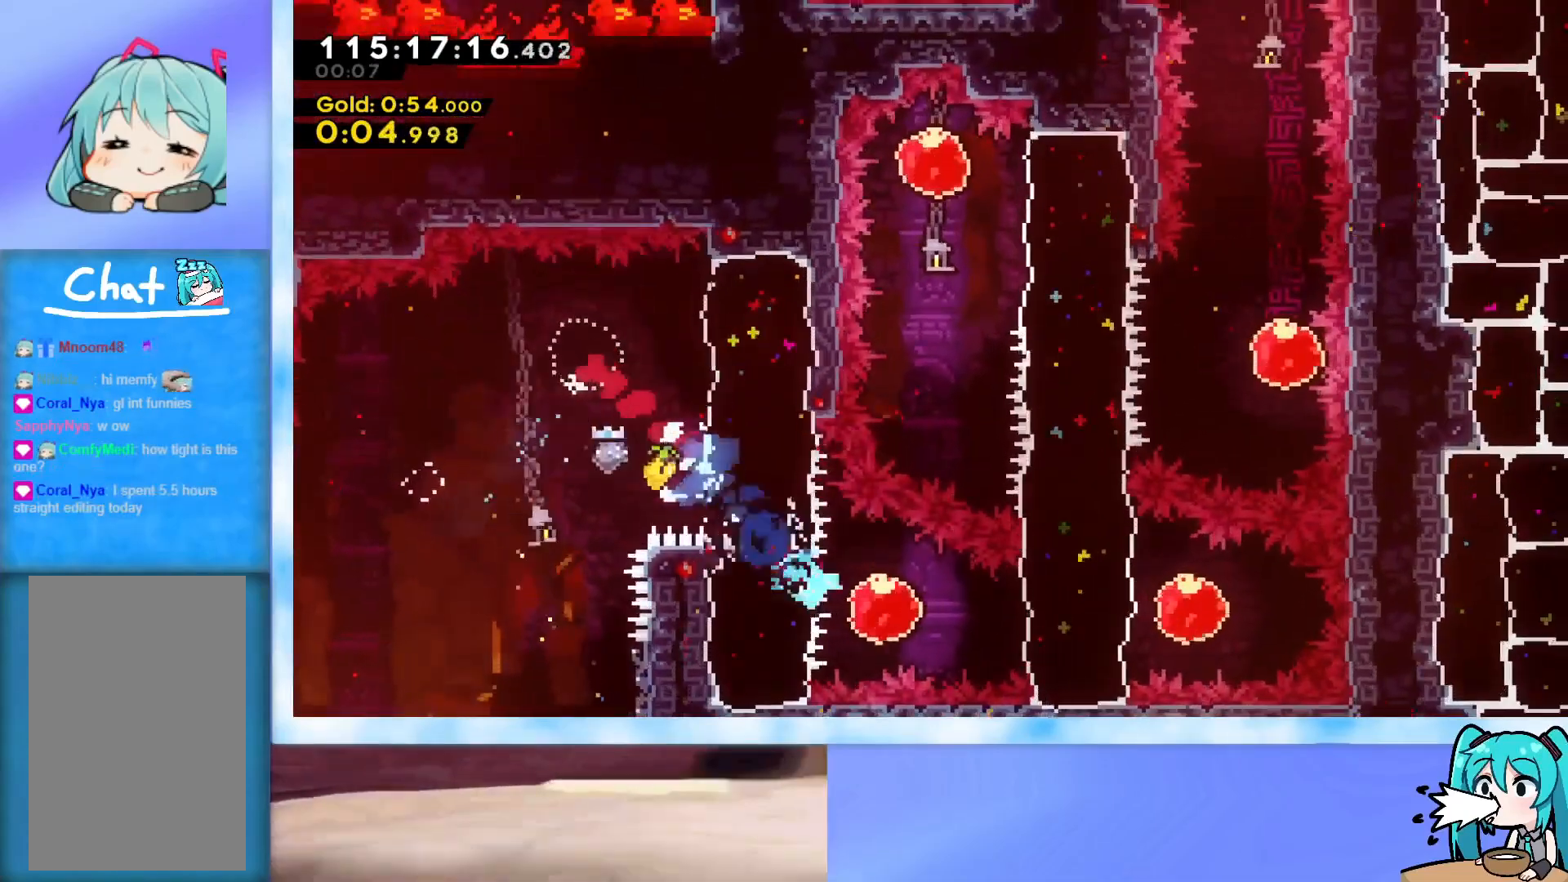
{"keys": ["dash", "left", "up"], "events": [[67, "dash", "down"], [217, "dash", "up"], [401, "right", "up"], [451, "dash", "down"], [451, "left", "down"], [451, "up", "down"]]}
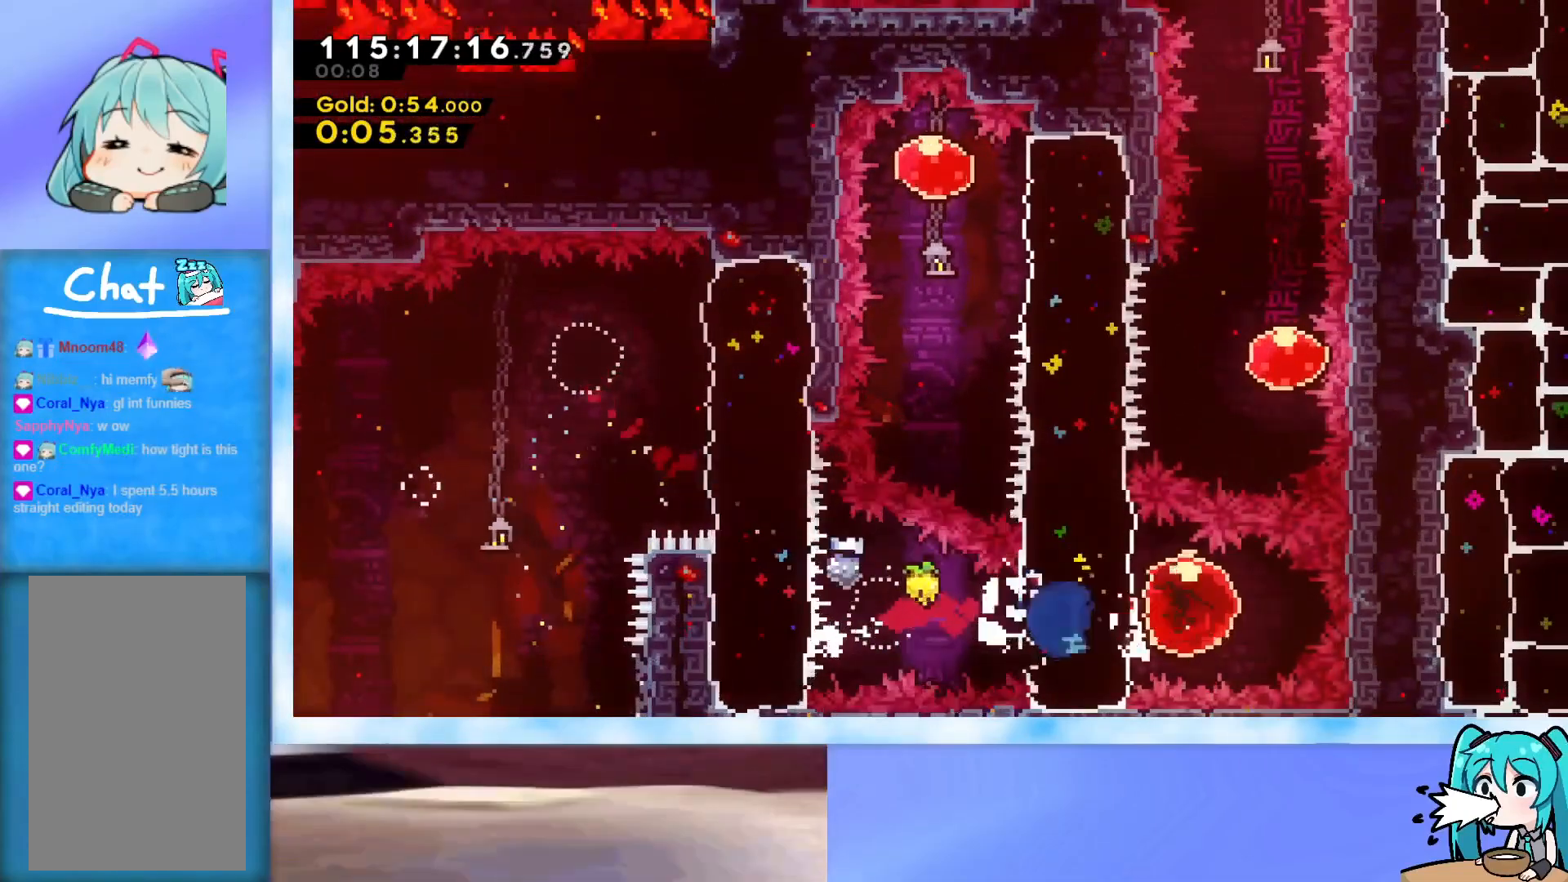
{"keys": ["dash", "up"], "events": [[83, "dash", "up"], [417, "left", "up"], [467, "dash", "down"]]}
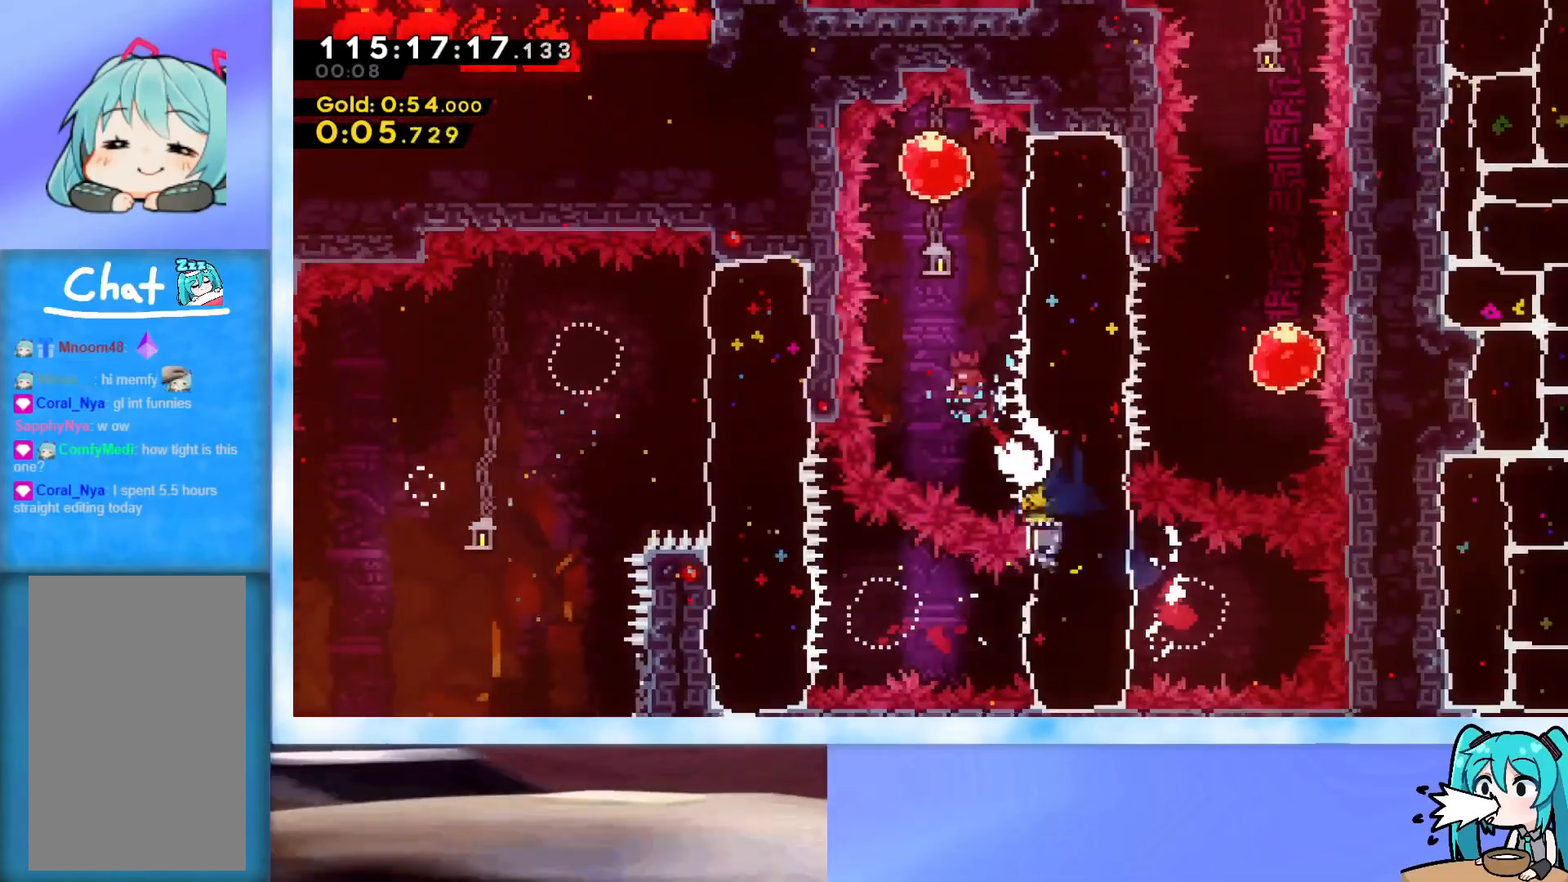
{"keys": ["right"], "events": [[200, "dash", "up"], [200, "up", "up"], [284, "dash", "down"], [284, "down", "down"], [284, "right", "down"], [434, "dash", "up"], [484, "down", "up"]]}
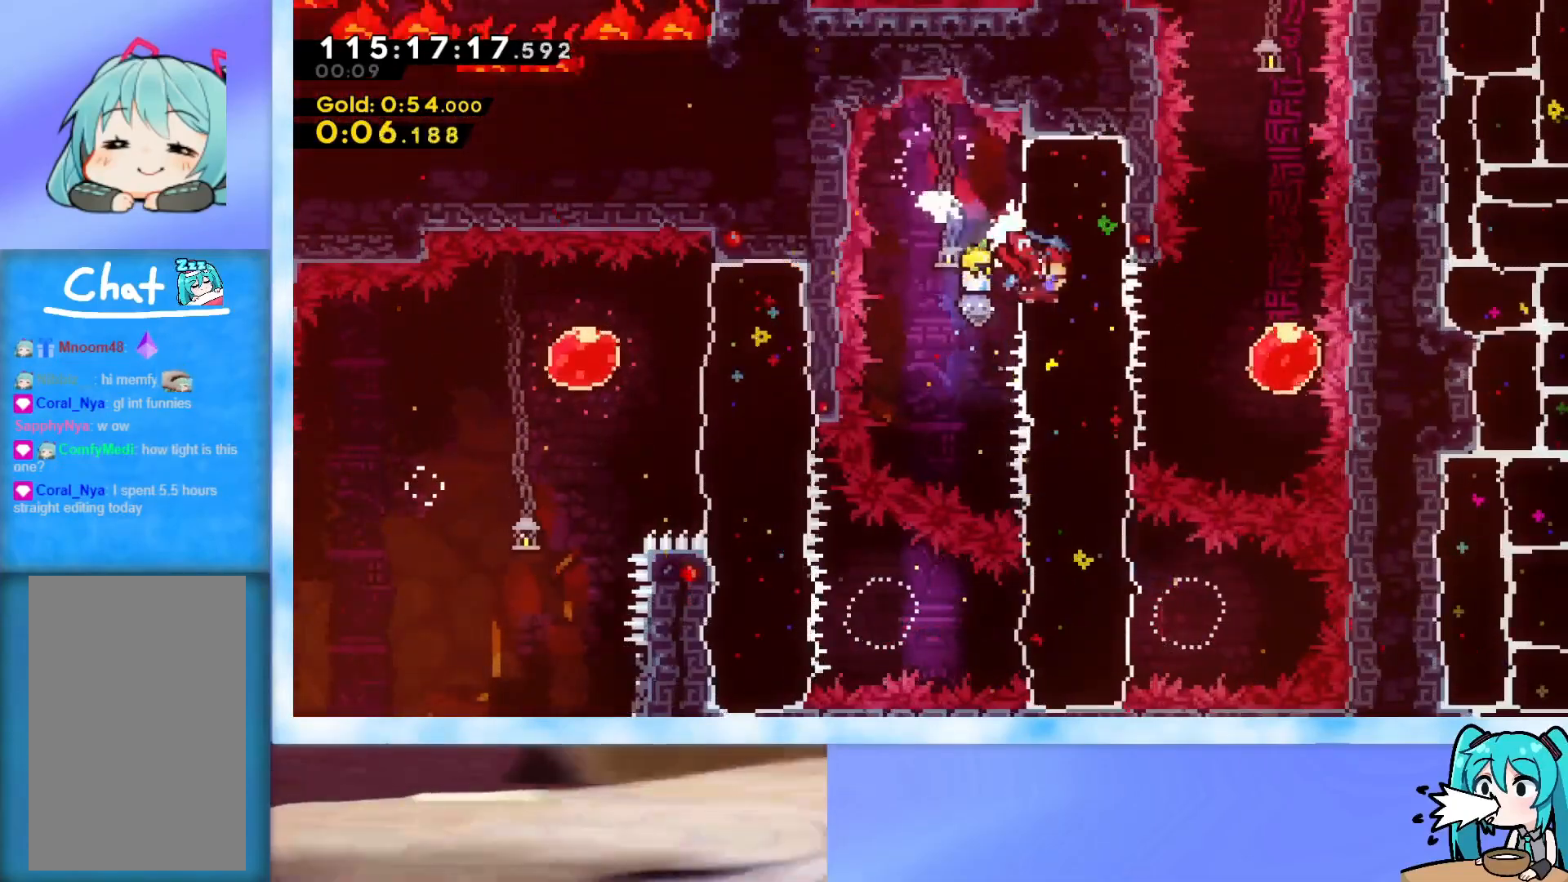
{"keys": ["left", "up"], "events": [[116, "jump", "down"], [216, "j2", "down"], [250, "j2", "up"], [250, "jump", "up"], [300, "right", "up"], [300, "up", "down"], [350, "dash", "down"], [500, "dash", "up"], [500, "left", "down"]]}
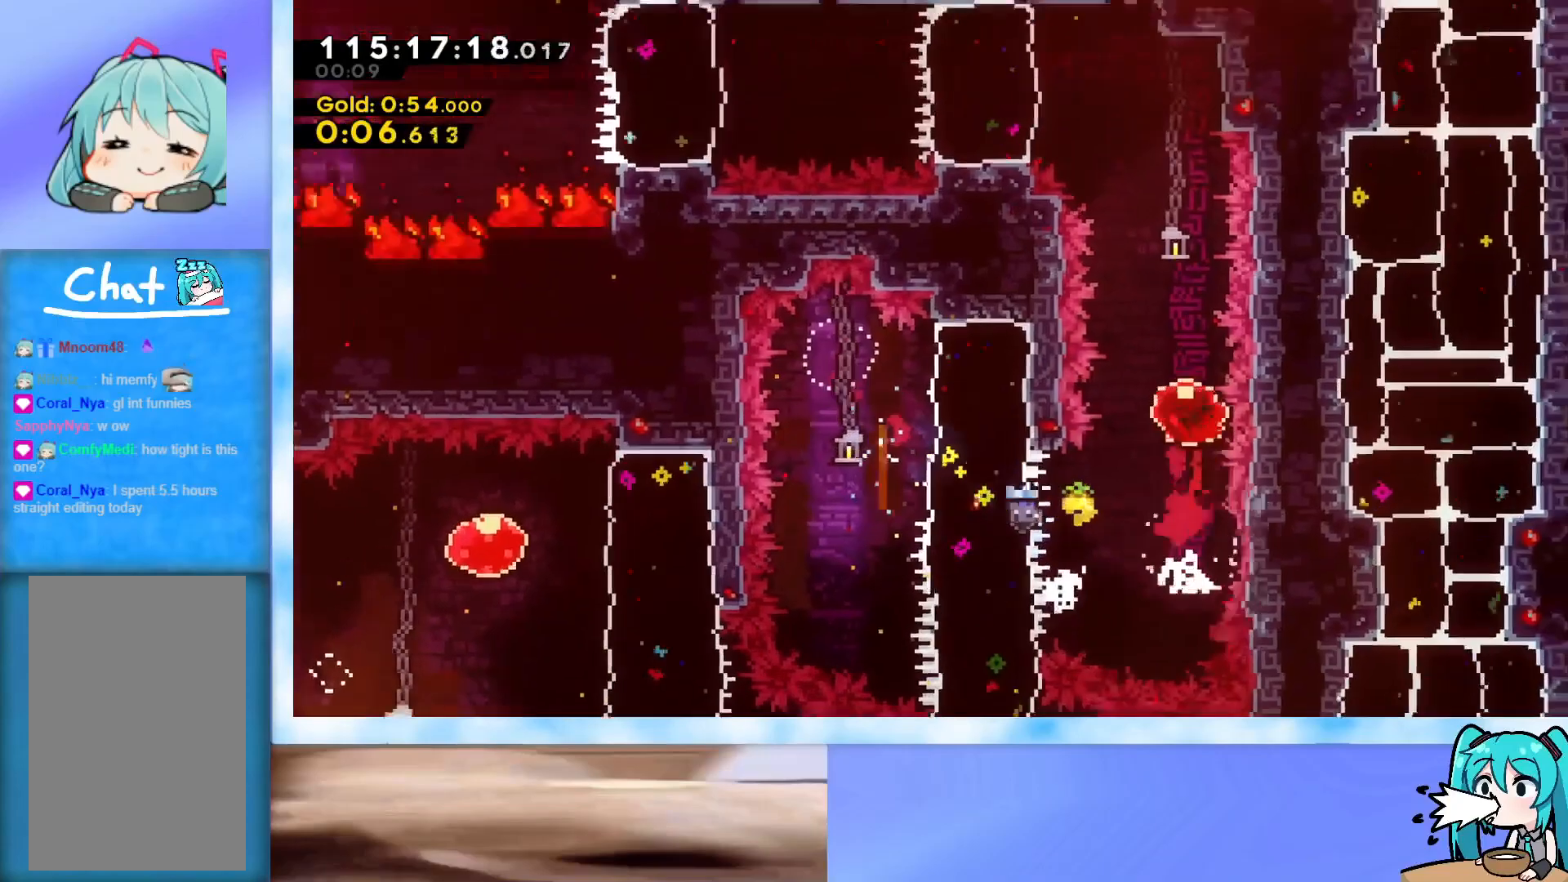
{"keys": ["left"], "events": [[84, "up", "up"], [317, "dash", "down"], [467, "dash", "up"]]}
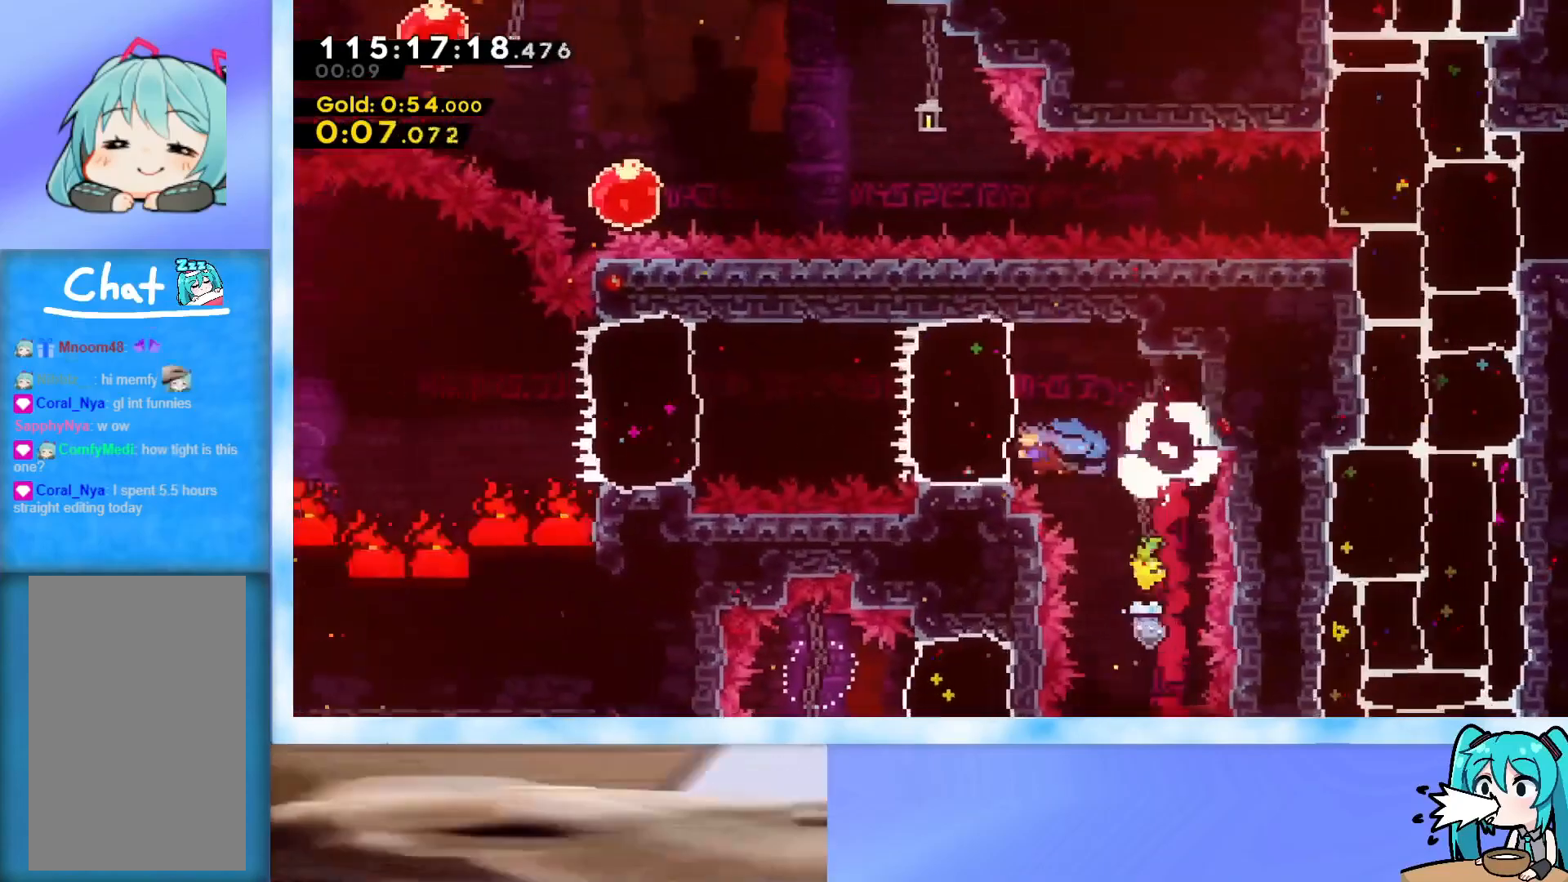
{"keys": ["left"], "events": [[150, "jump", "down"], [233, "j2", "down"], [333, "dash", "down"], [333, "jump", "up"], [383, "j2", "up"], [433, "dash", "up"]]}
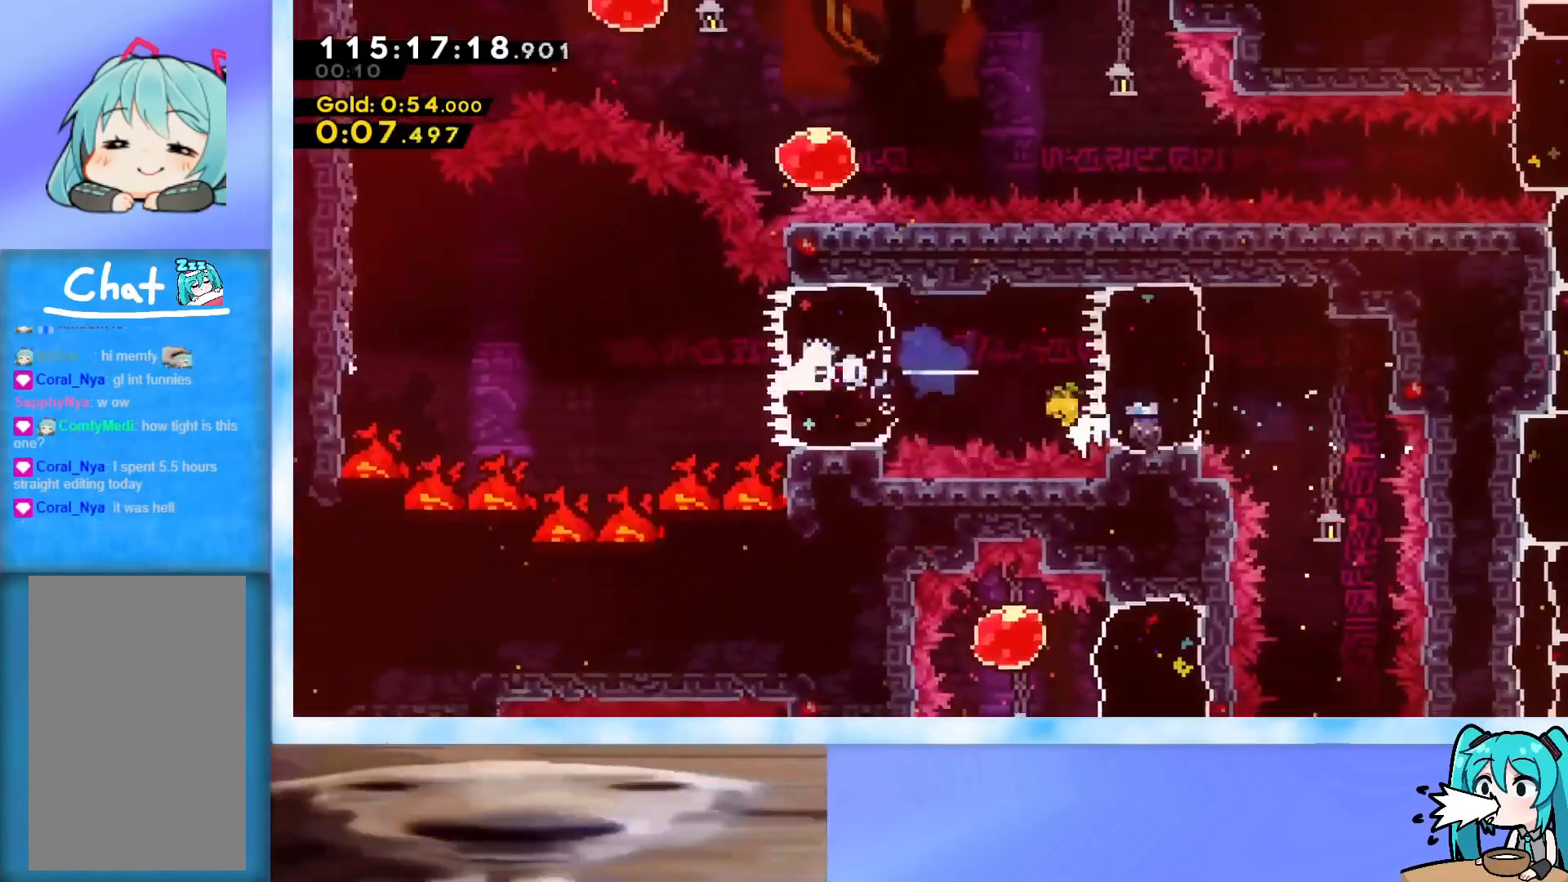
{"keys": ["left"], "events": [[17, "jump", "down"], [67, "j2", "down"], [451, "jump", "up"], [484, "j2", "up"]]}
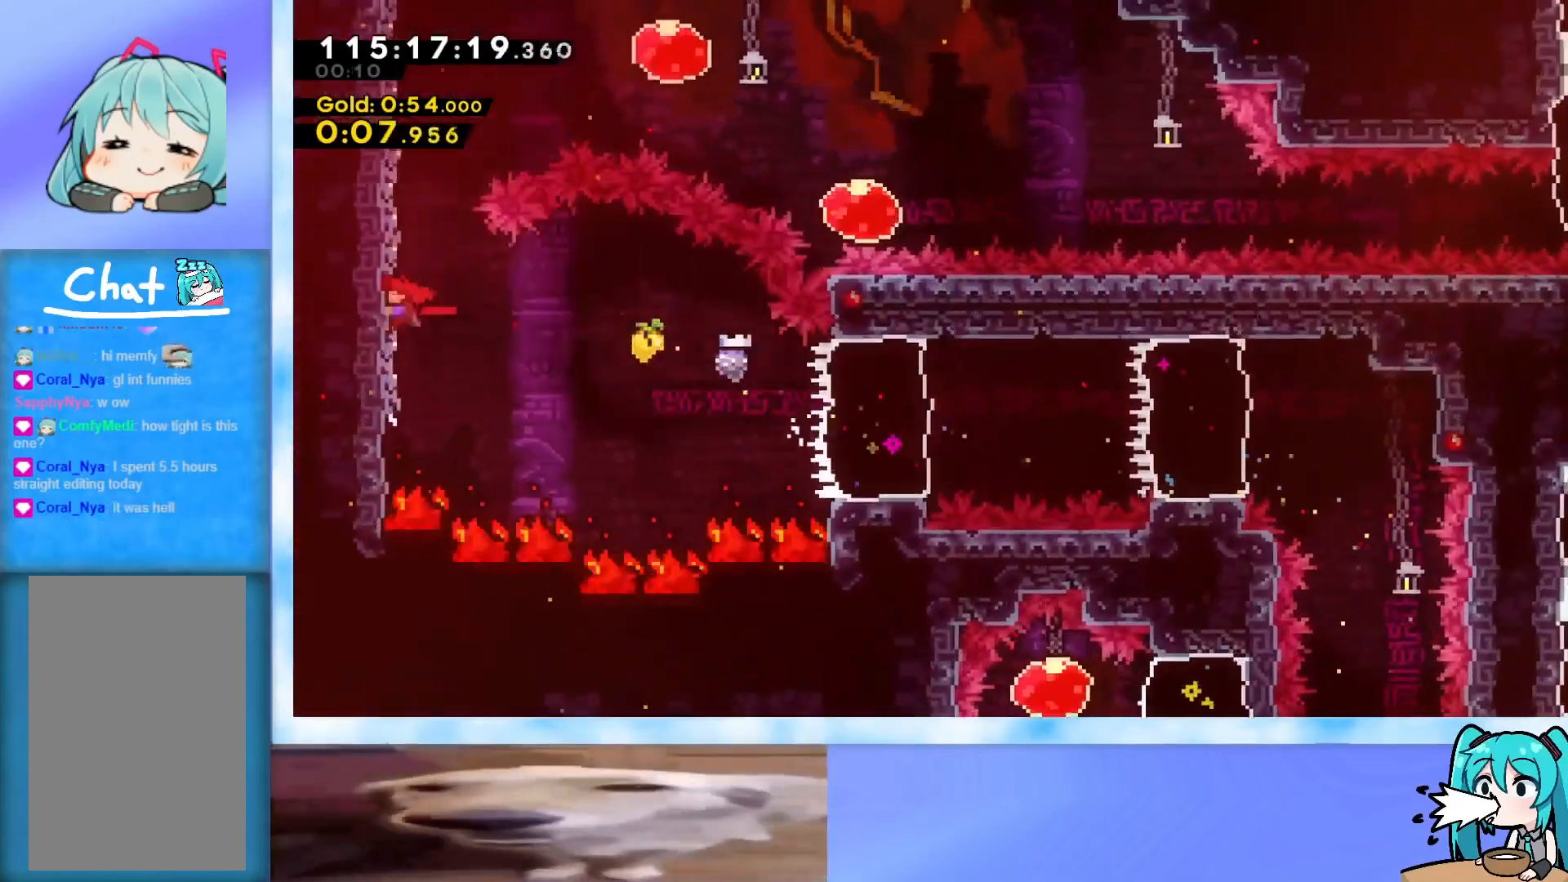
{"keys": ["right"], "events": [[33, "dash", "down"], [33, "left", "up"], [33, "up", "down"], [183, "dash", "up"], [183, "right", "down"], [233, "jump", "down"], [367, "up", "up"], [467, "jump", "up"]]}
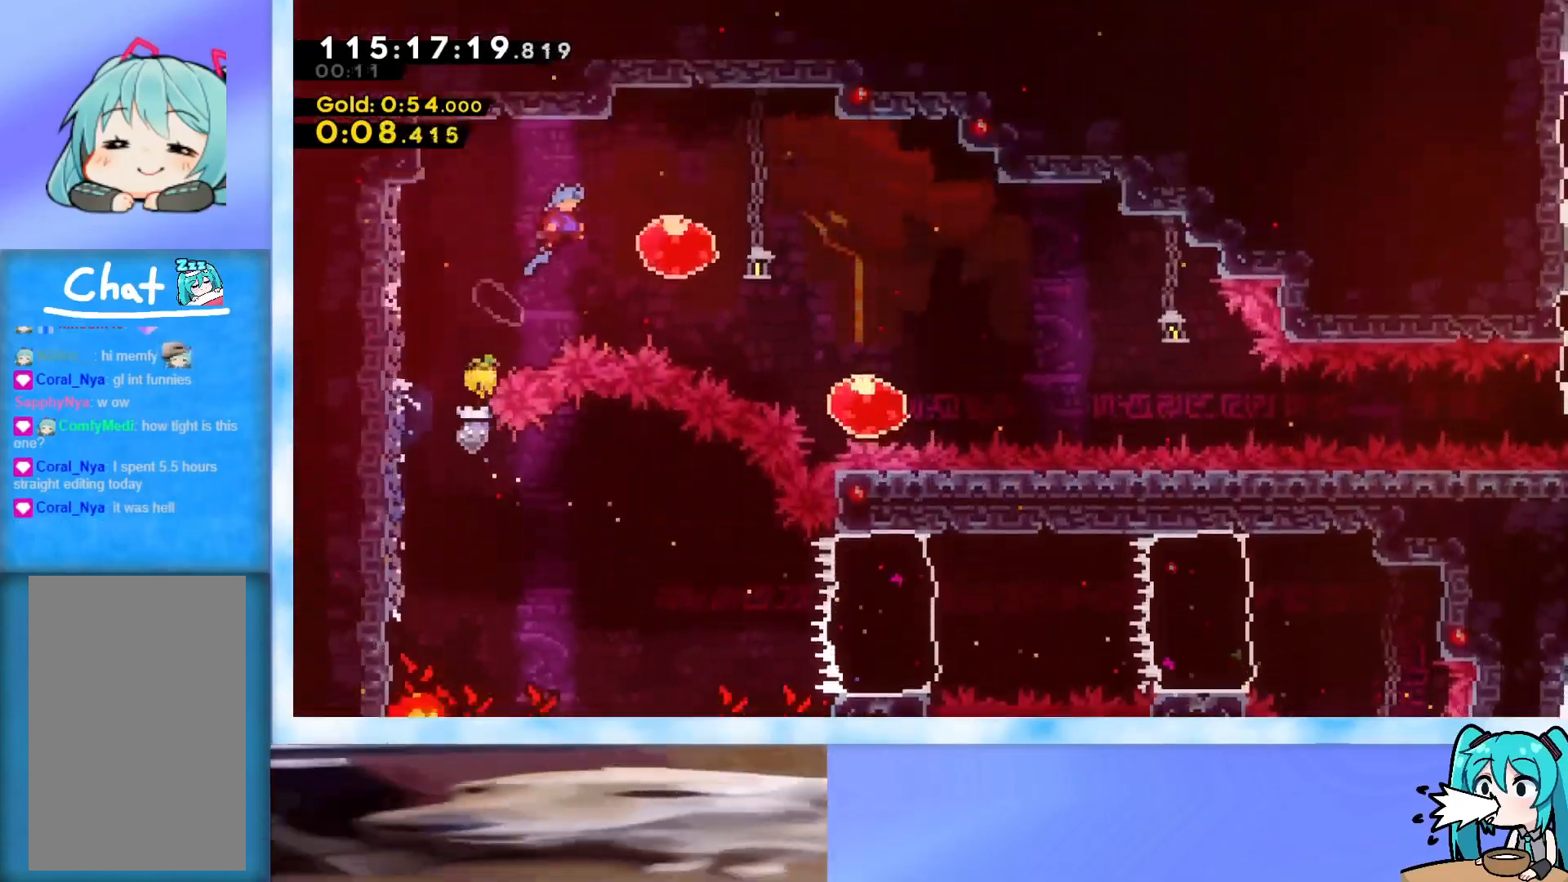
{"keys": ["right"], "events": [[200, "dash", "down"], [200, "down", "down"], [384, "dash", "up"], [384, "down", "up"]]}
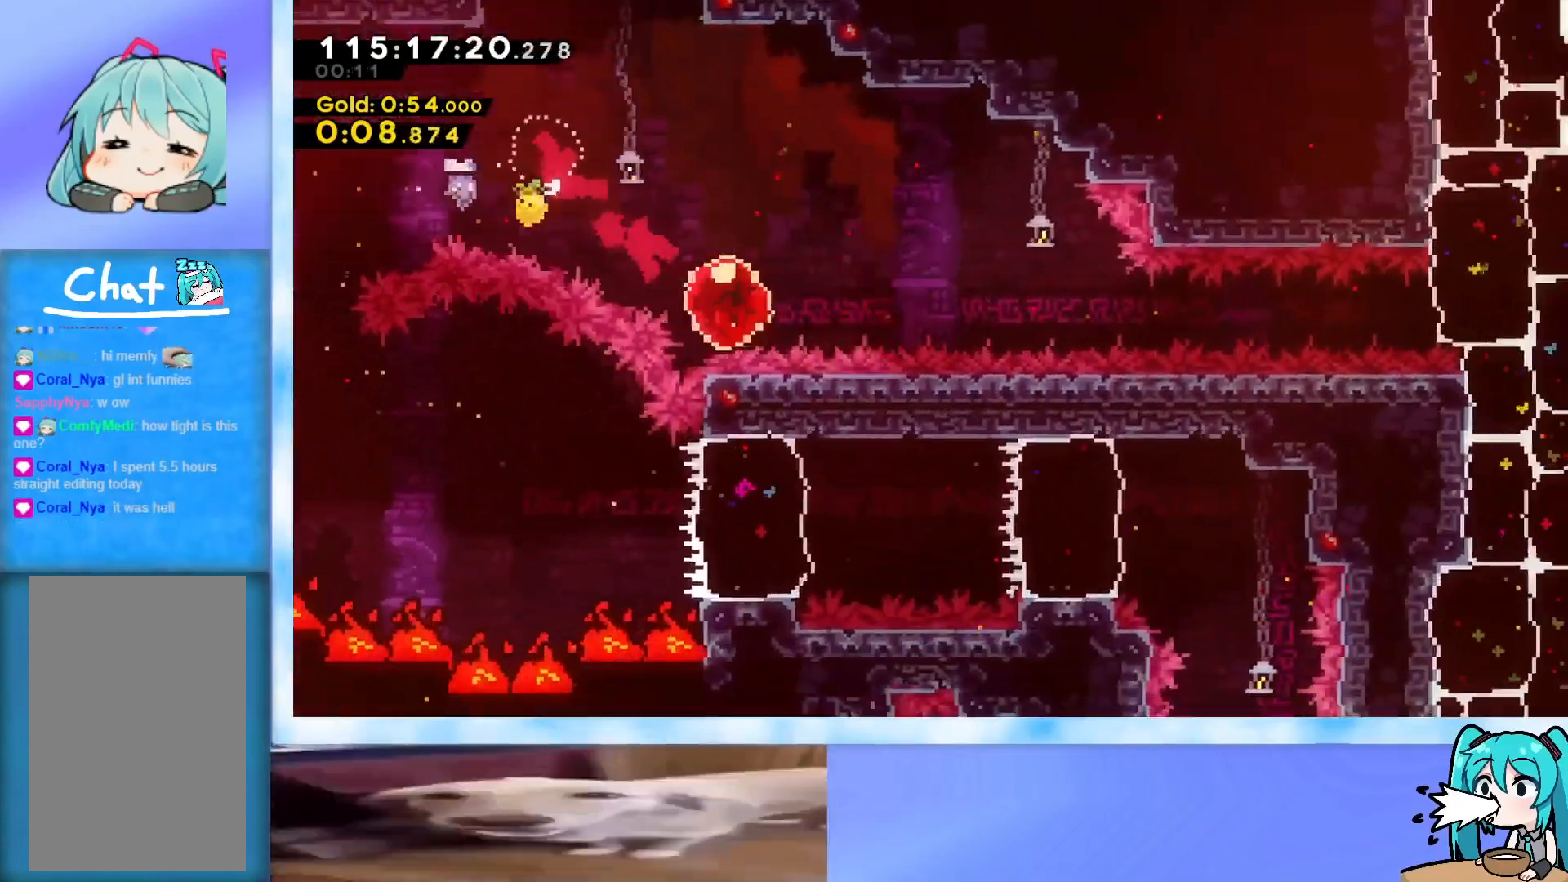
{"keys": ["right"], "events": [[16, "dash", "down"], [166, "dash", "up"]]}
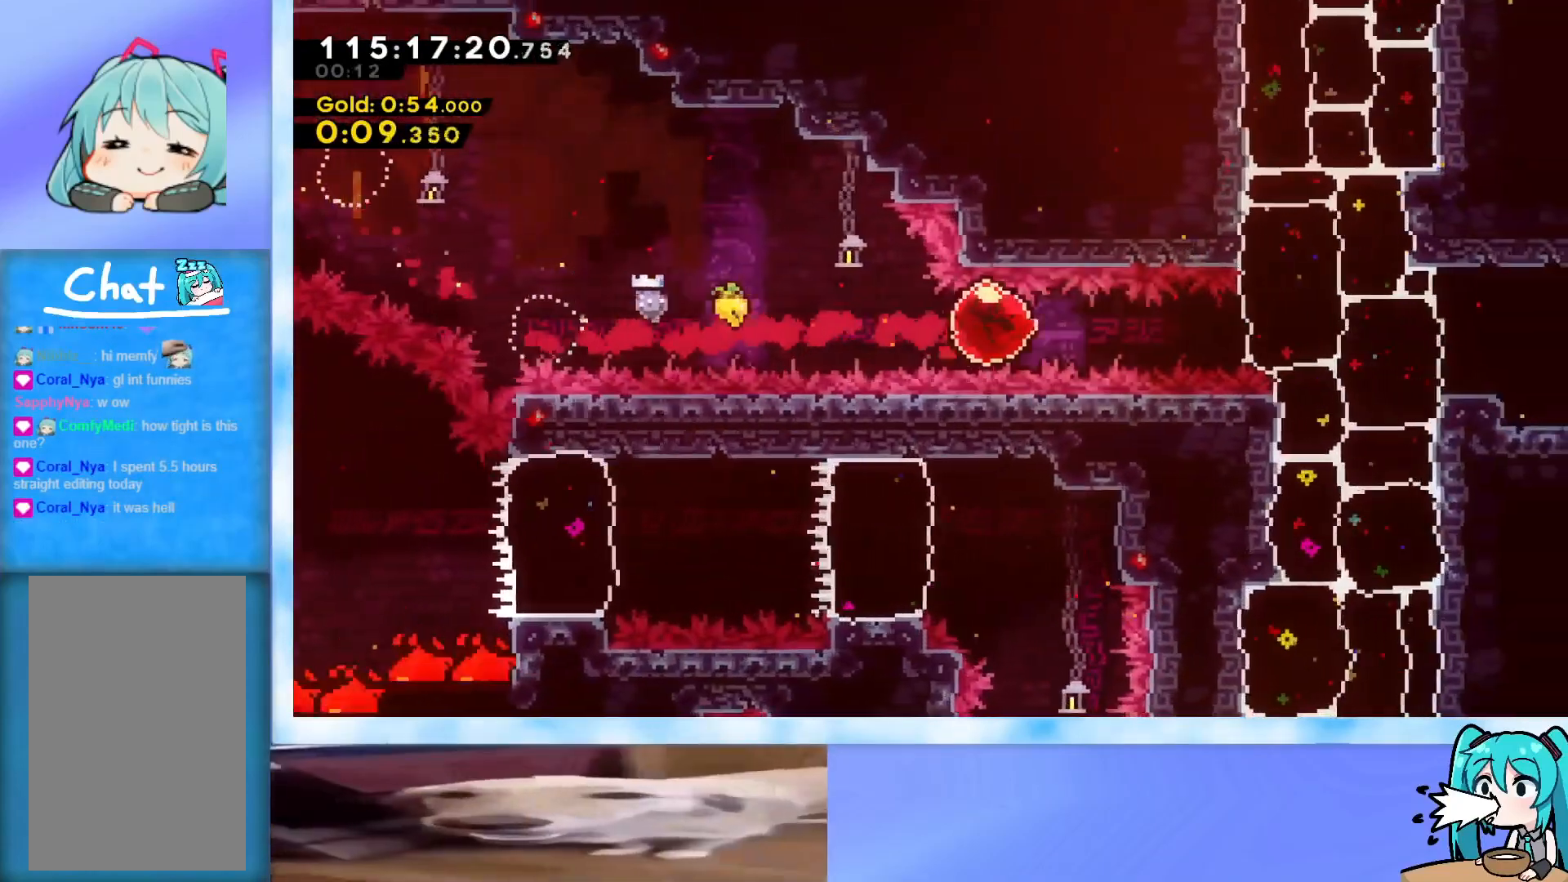
{"keys": ["right"], "events": []}
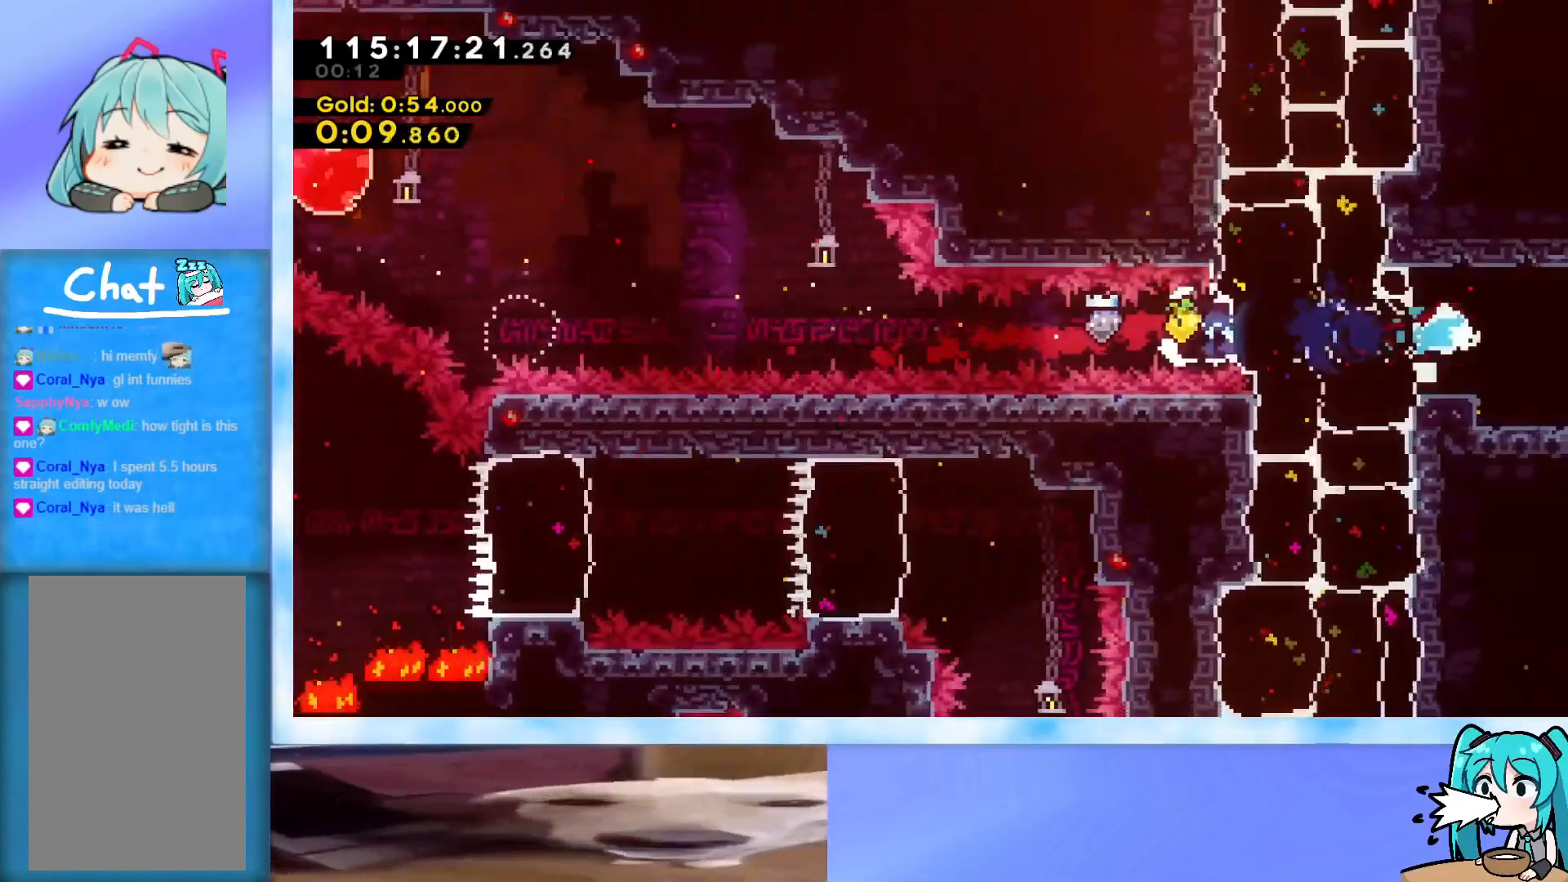
{"keys": ["demo", "jump", "right"], "events": [[33, "demo", "down"], [83, "jump", "down"]]}
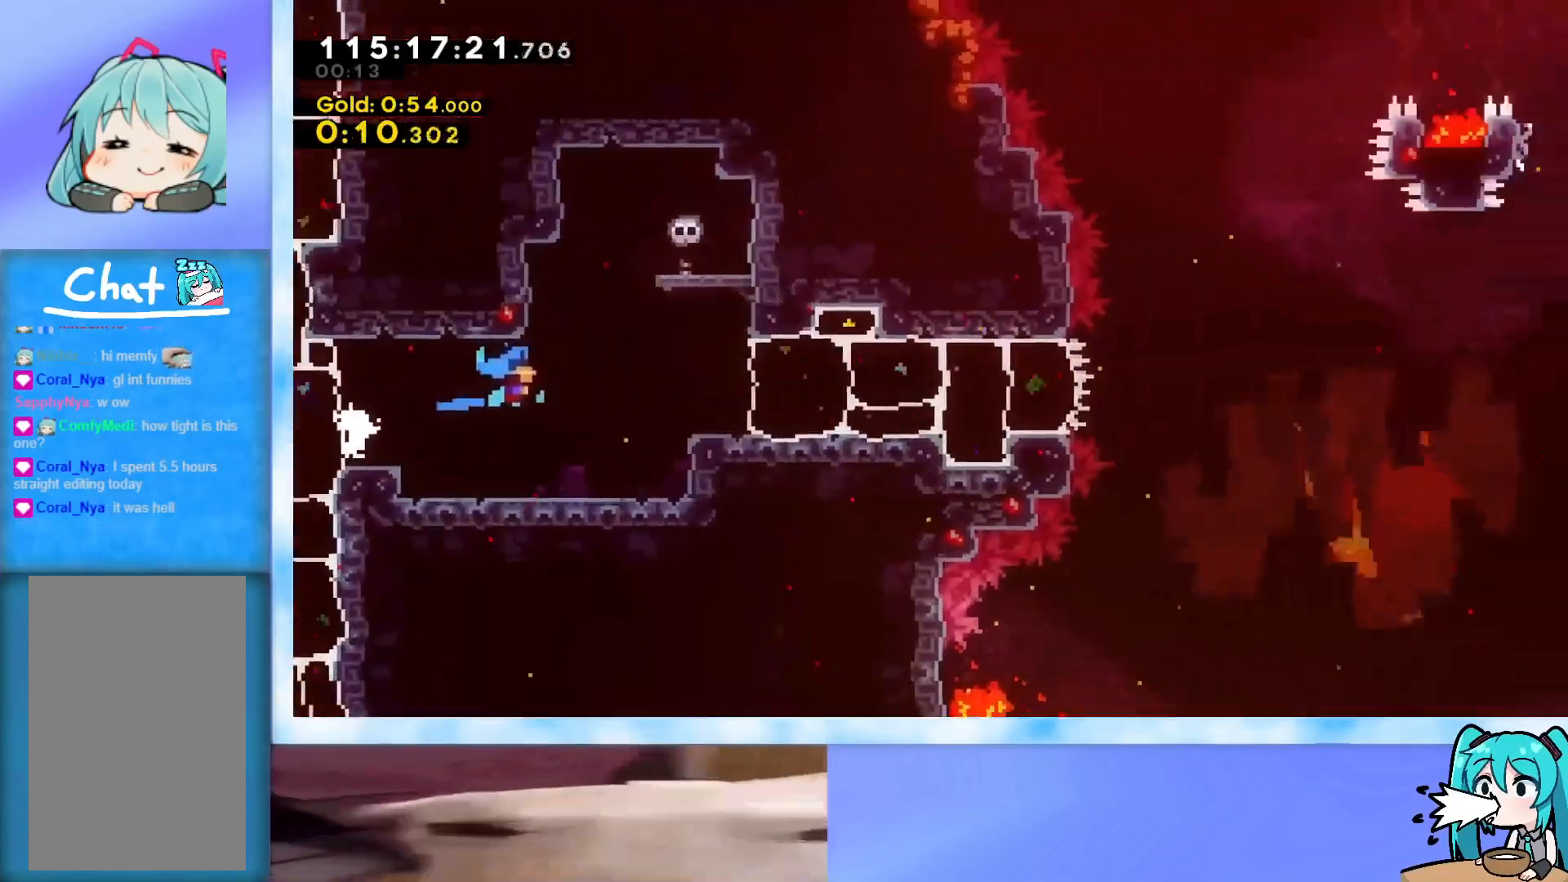
{"keys": ["right"], "events": [[434, "demo", "up"], [484, "jump", "up"]]}
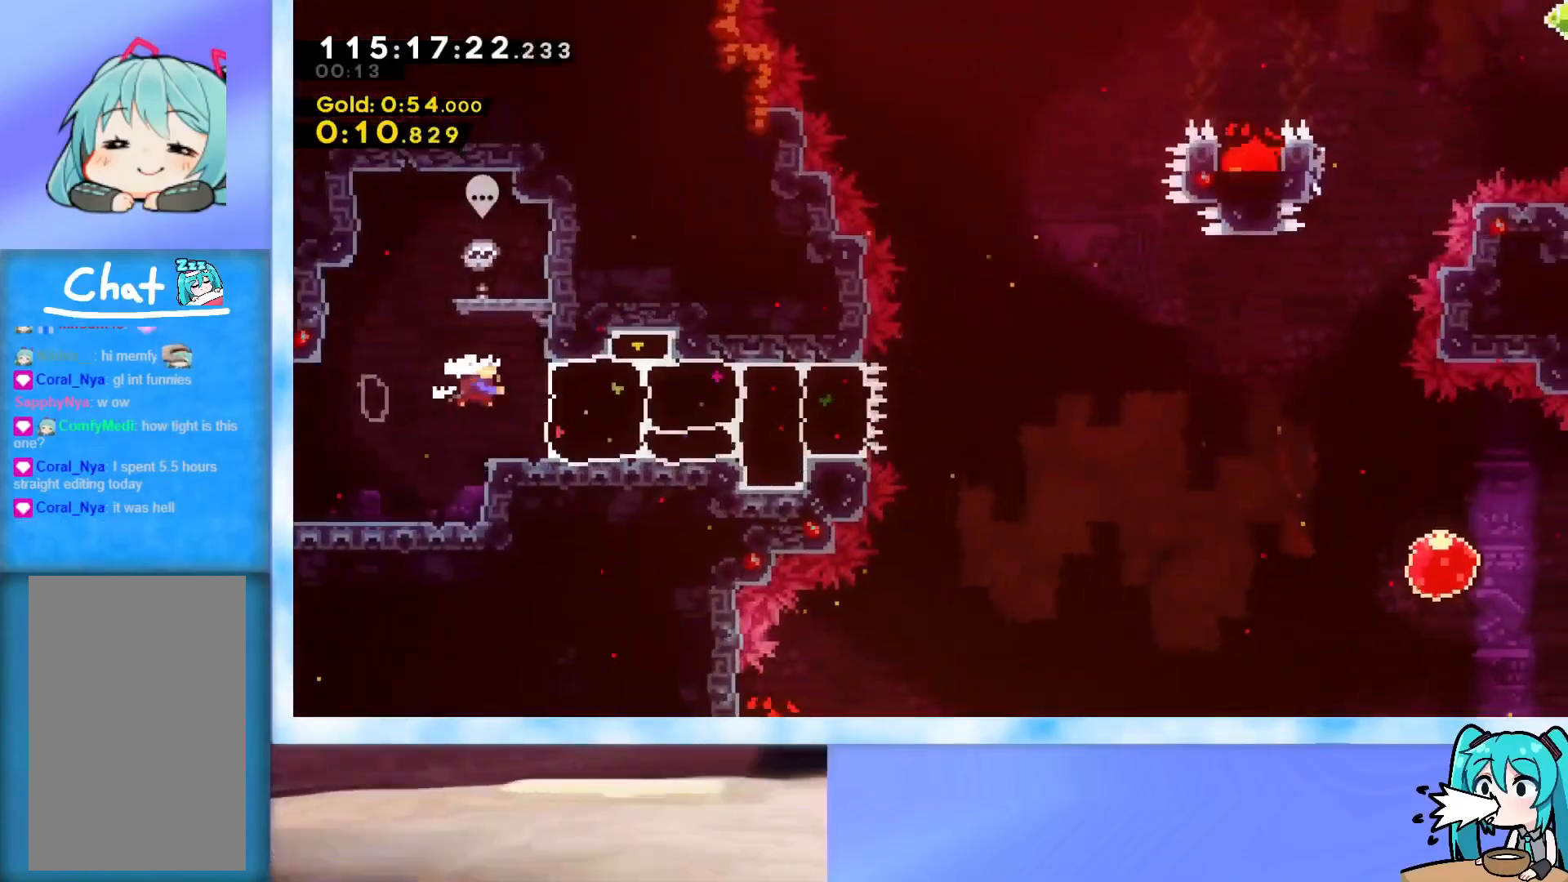
{"keys": ["jump", "right"], "events": [[16, "dash", "down"], [166, "dash", "up"], [500, "jump", "down"]]}